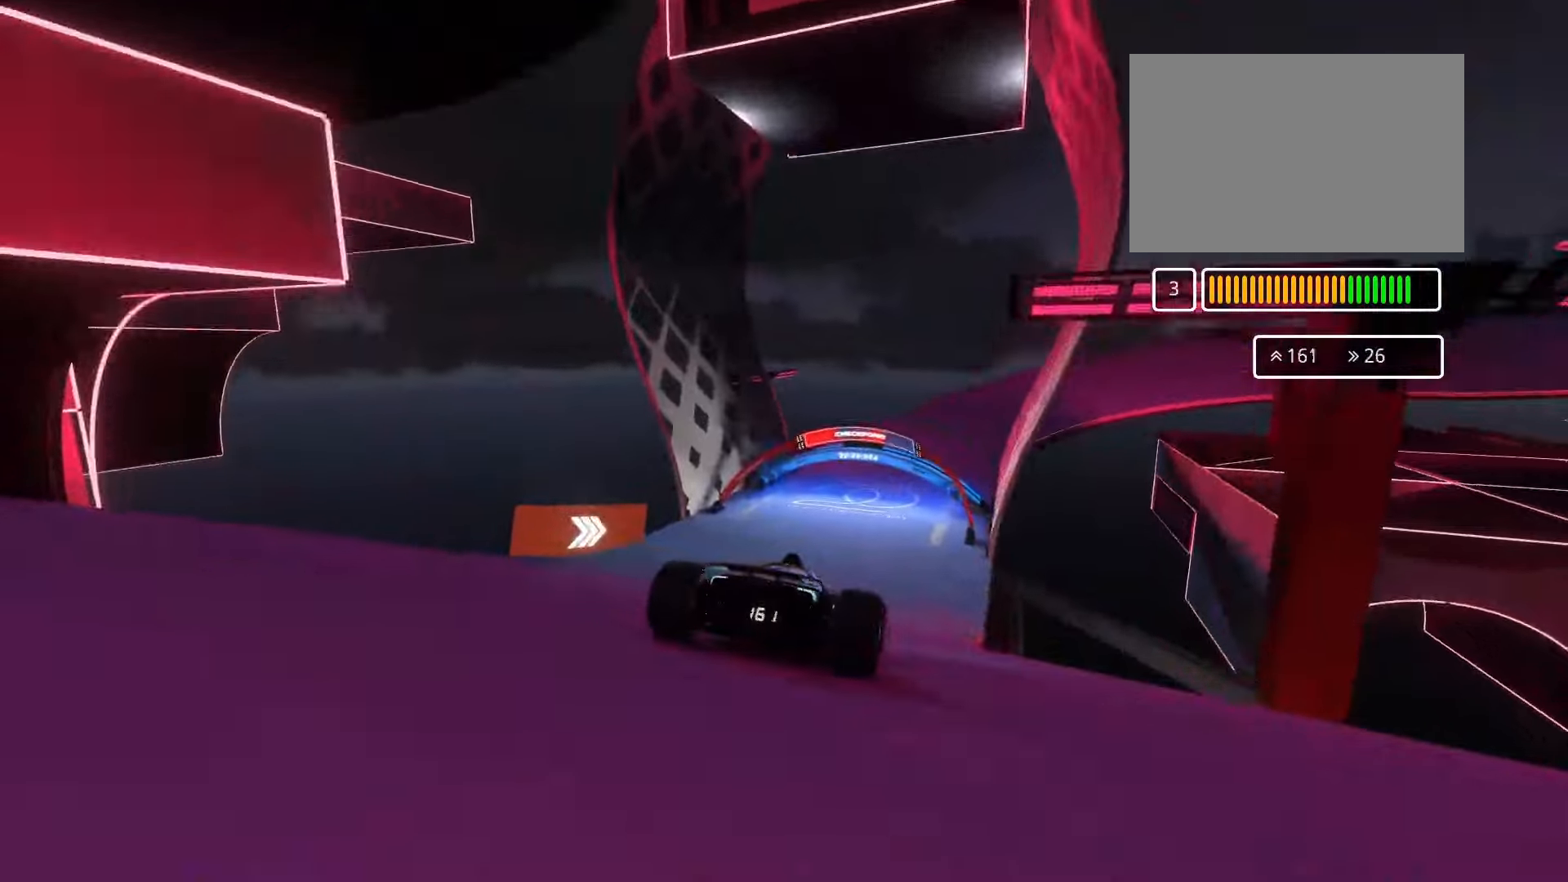
Gameplay with keyboard; each line is a JSON object with the keys held at the frame after it. "events" lists presses ("down") and releases ("up") of "down", "left", "right" and "up" between this image and that frame as [ms after this image, input, new state], when the widget could be followed in between. No other keys are recorded. Mouse input is not recorded.
{"keys": ["up"], "events": []}
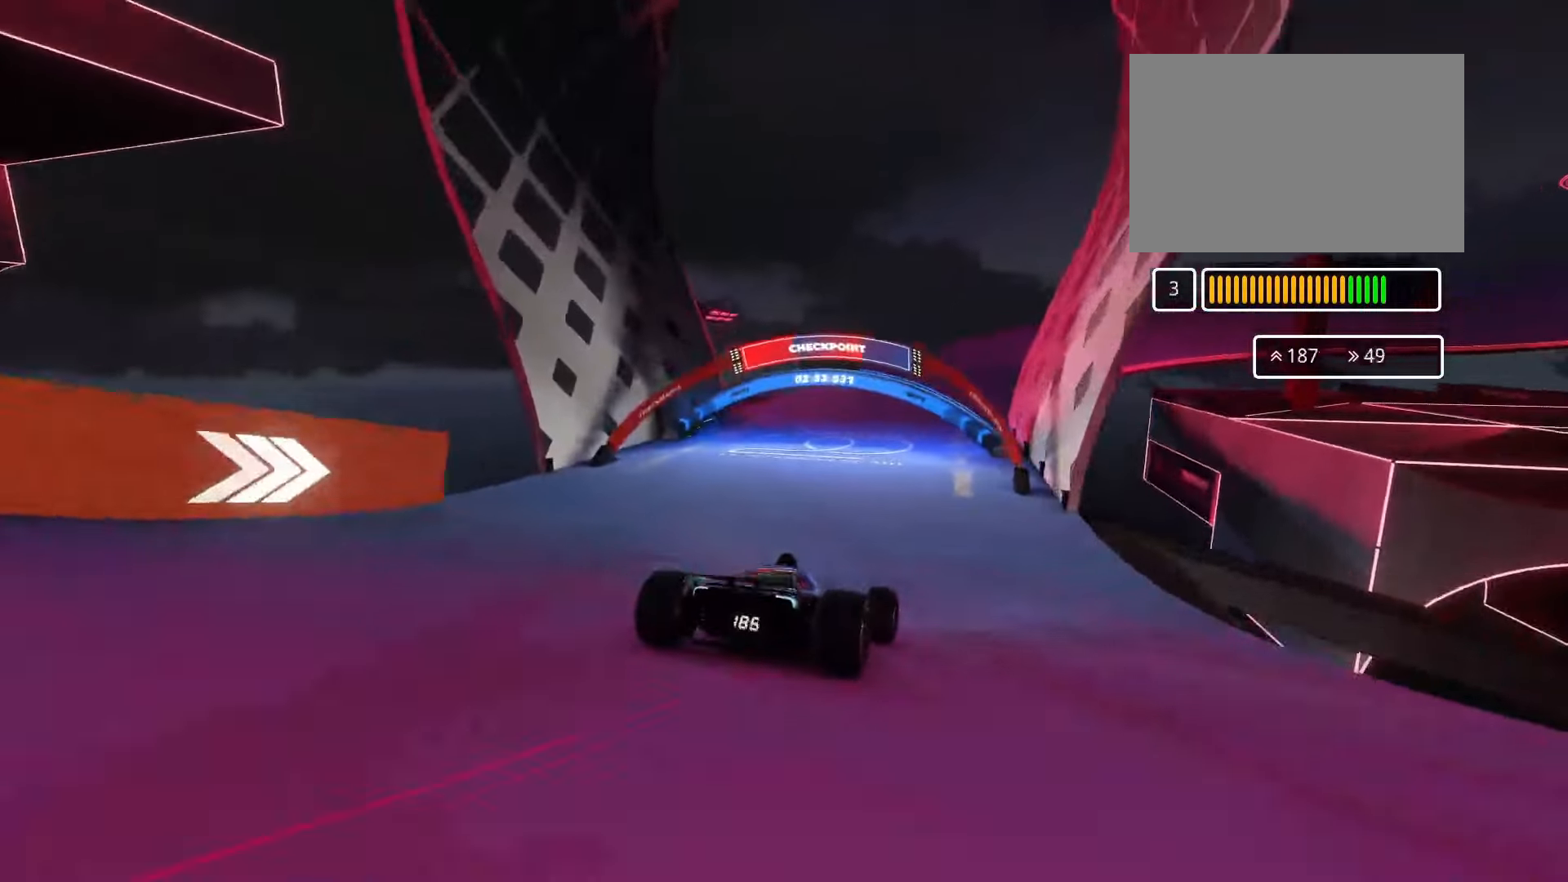
{"keys": ["right", "up"], "events": [[167, "right", "down"]]}
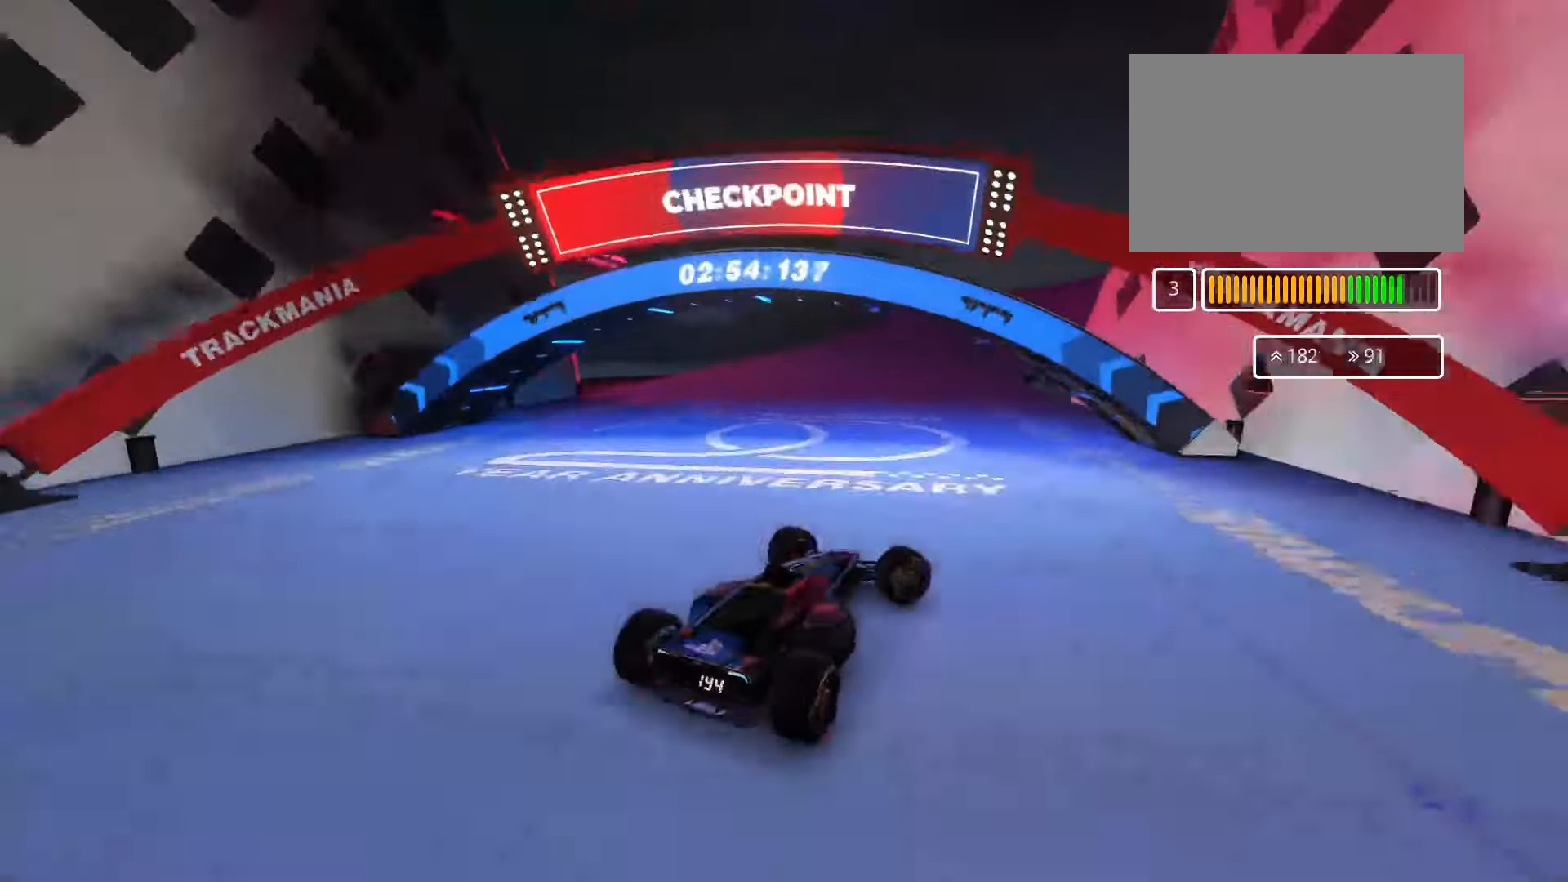
{"keys": ["left", "up"], "events": [[67, "right", "up"], [234, "left", "down"]]}
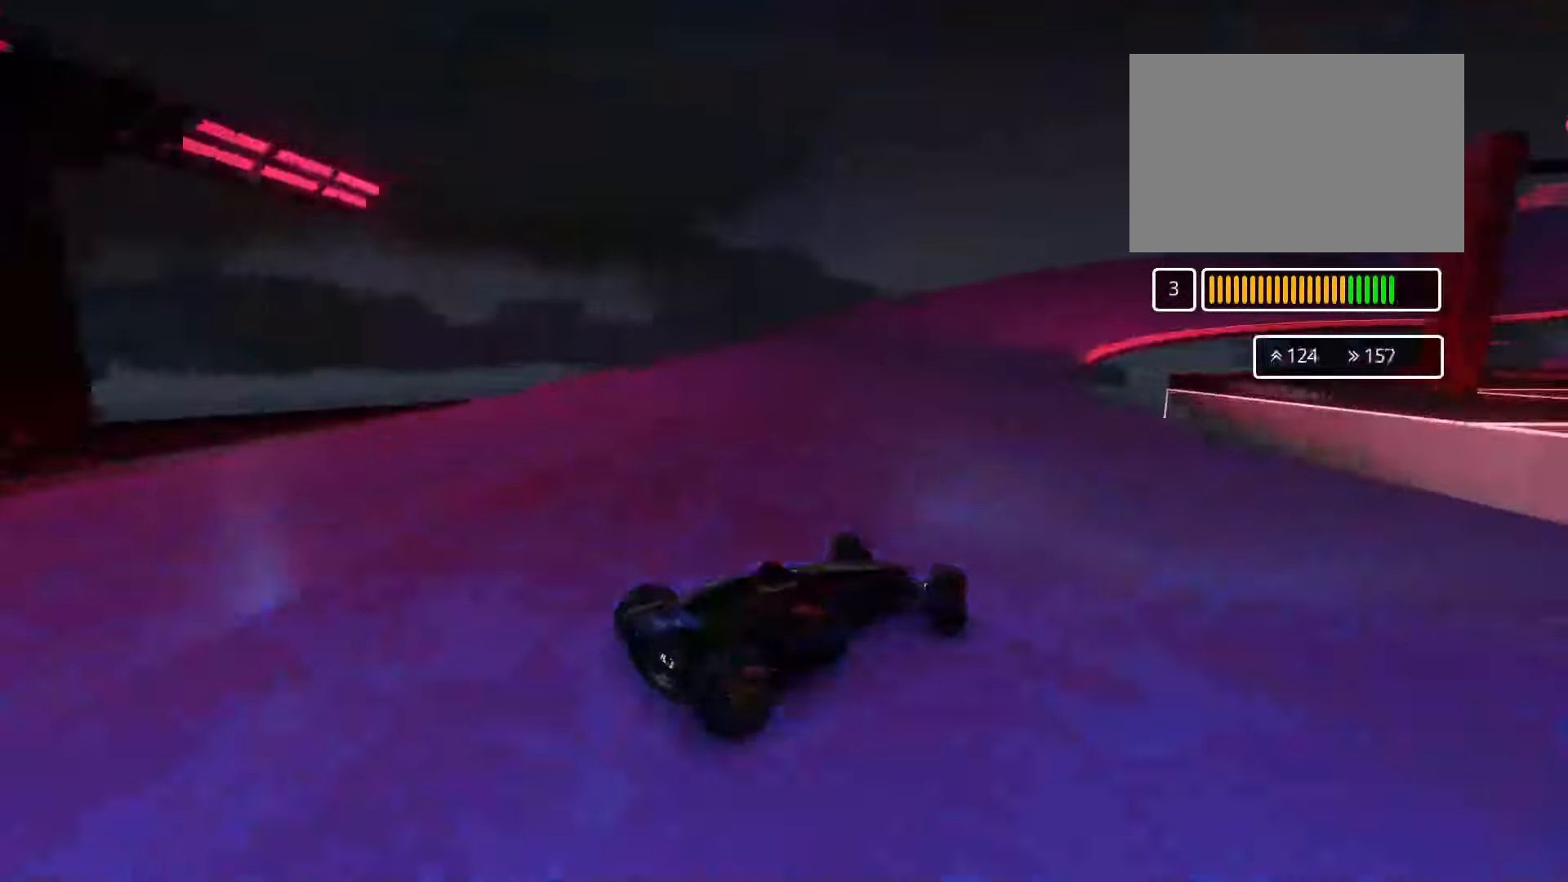
{"keys": ["left", "up"], "events": [[267, "down", "down"], [367, "down", "up"]]}
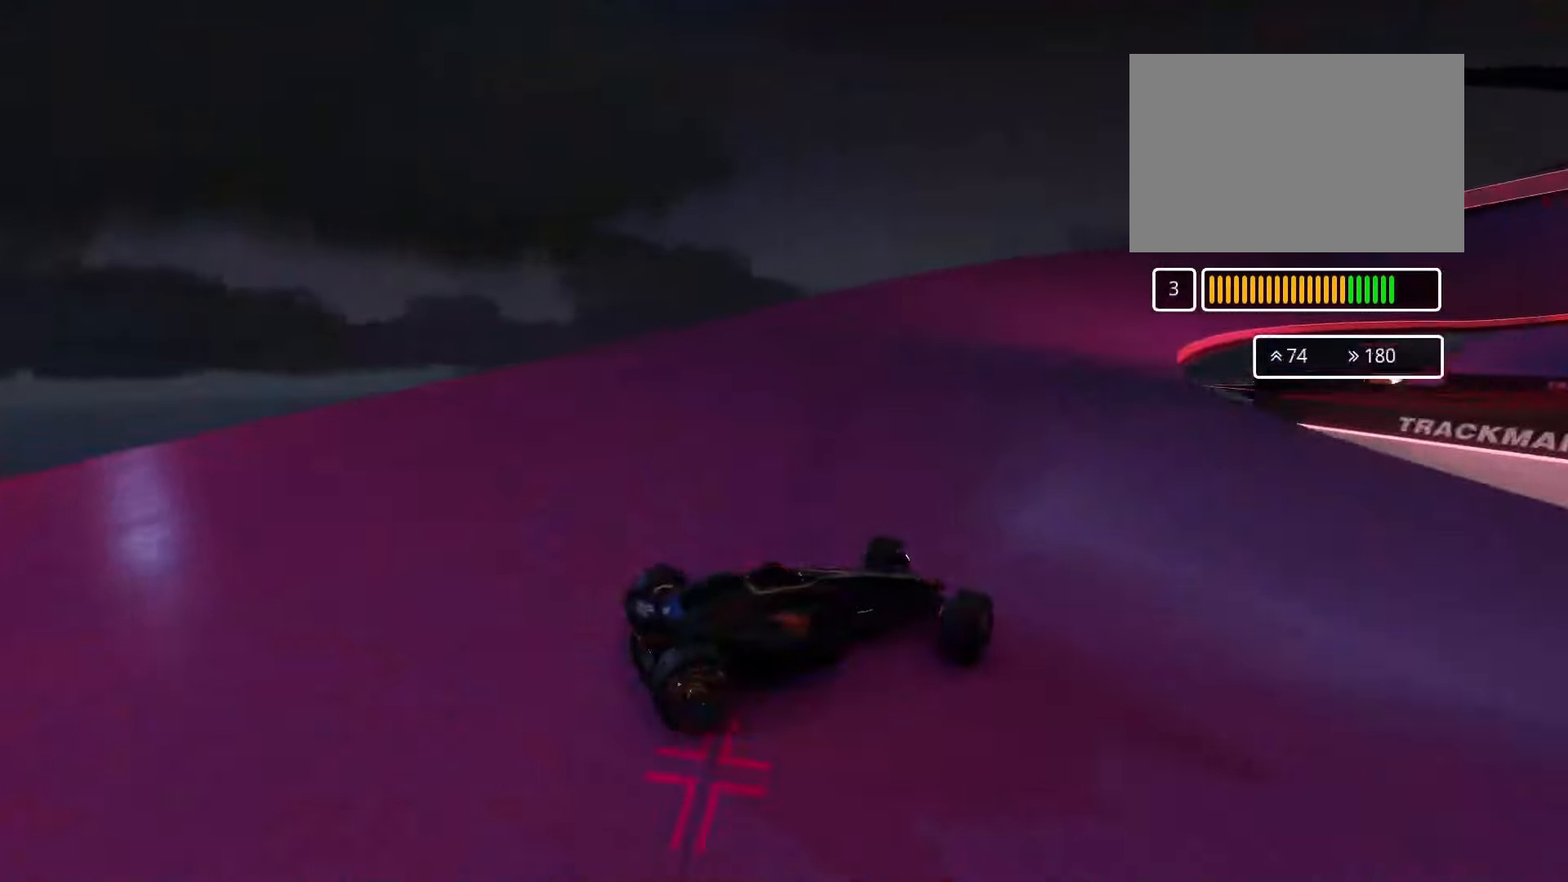
{"keys": ["left", "up"], "events": []}
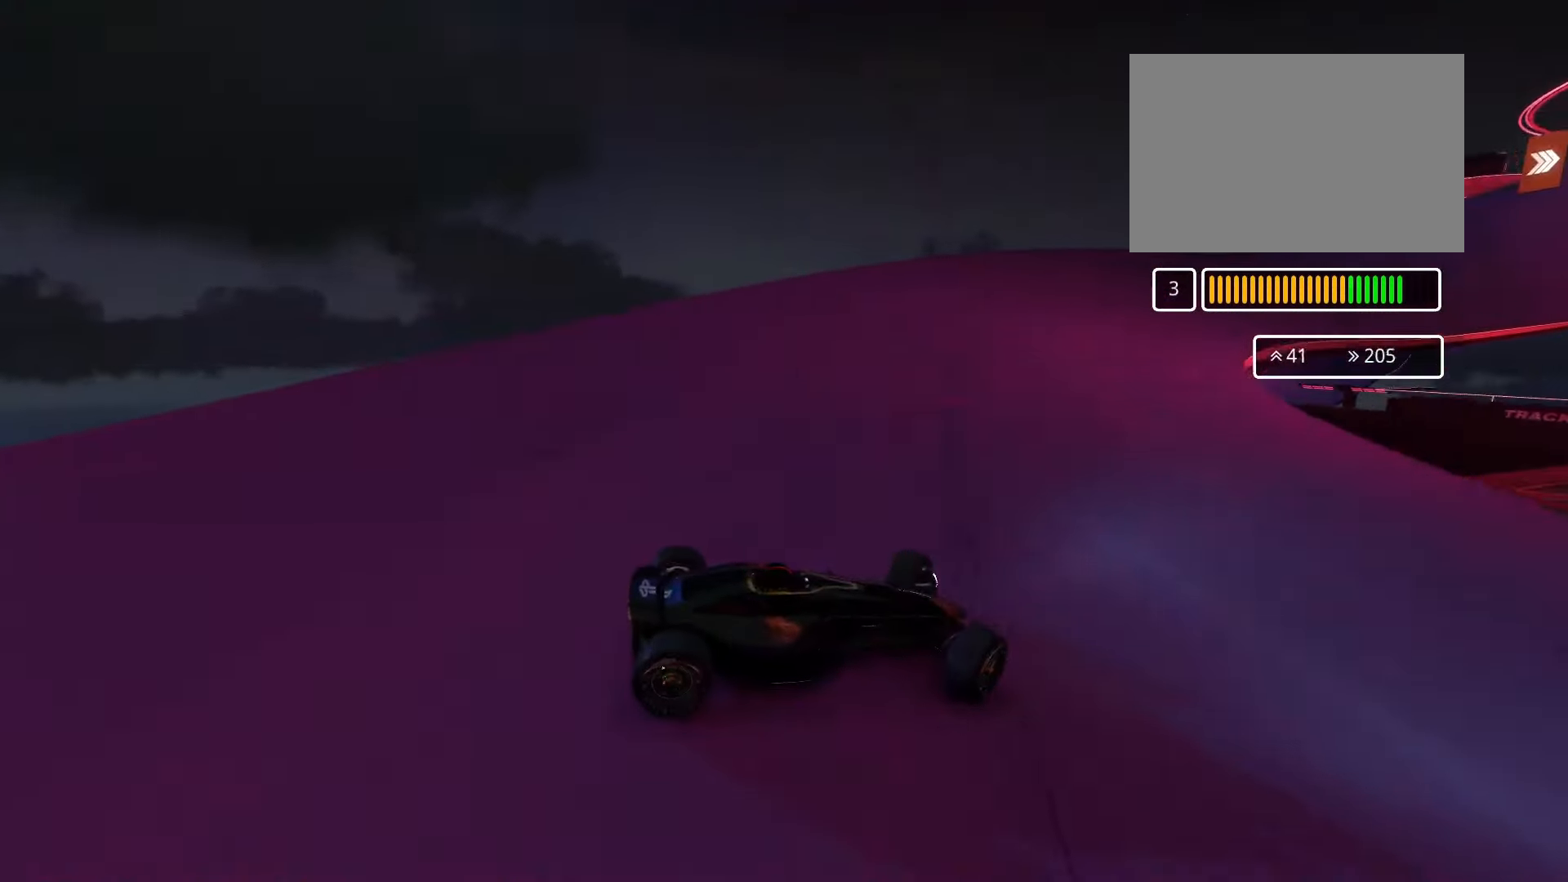
{"keys": ["left", "up"], "events": []}
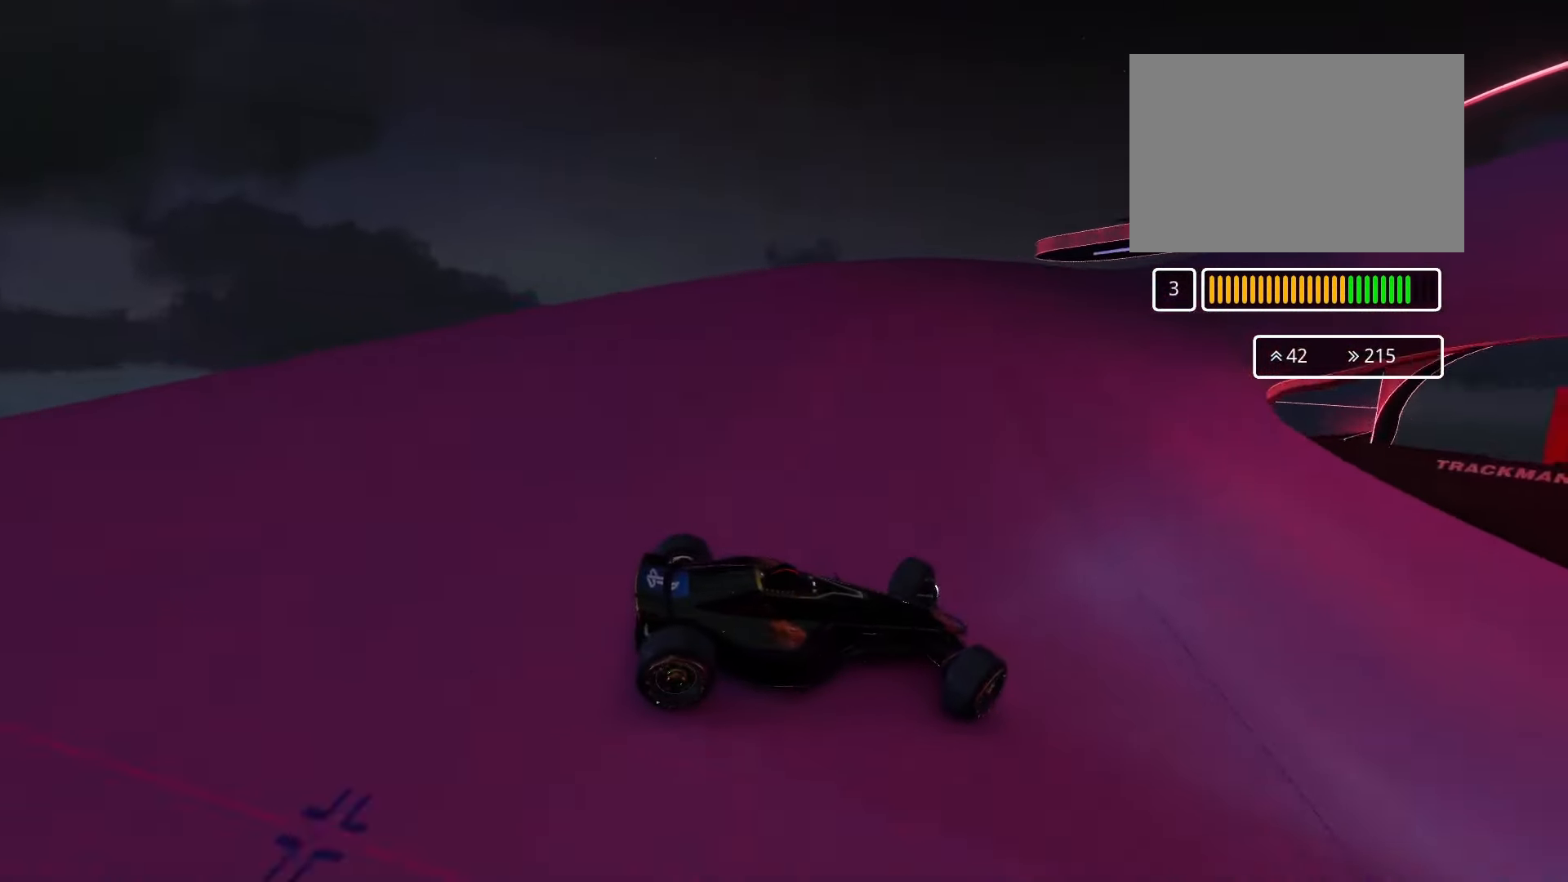
{"keys": ["left", "up"], "events": [[134, "down", "down"], [167, "down", "up"]]}
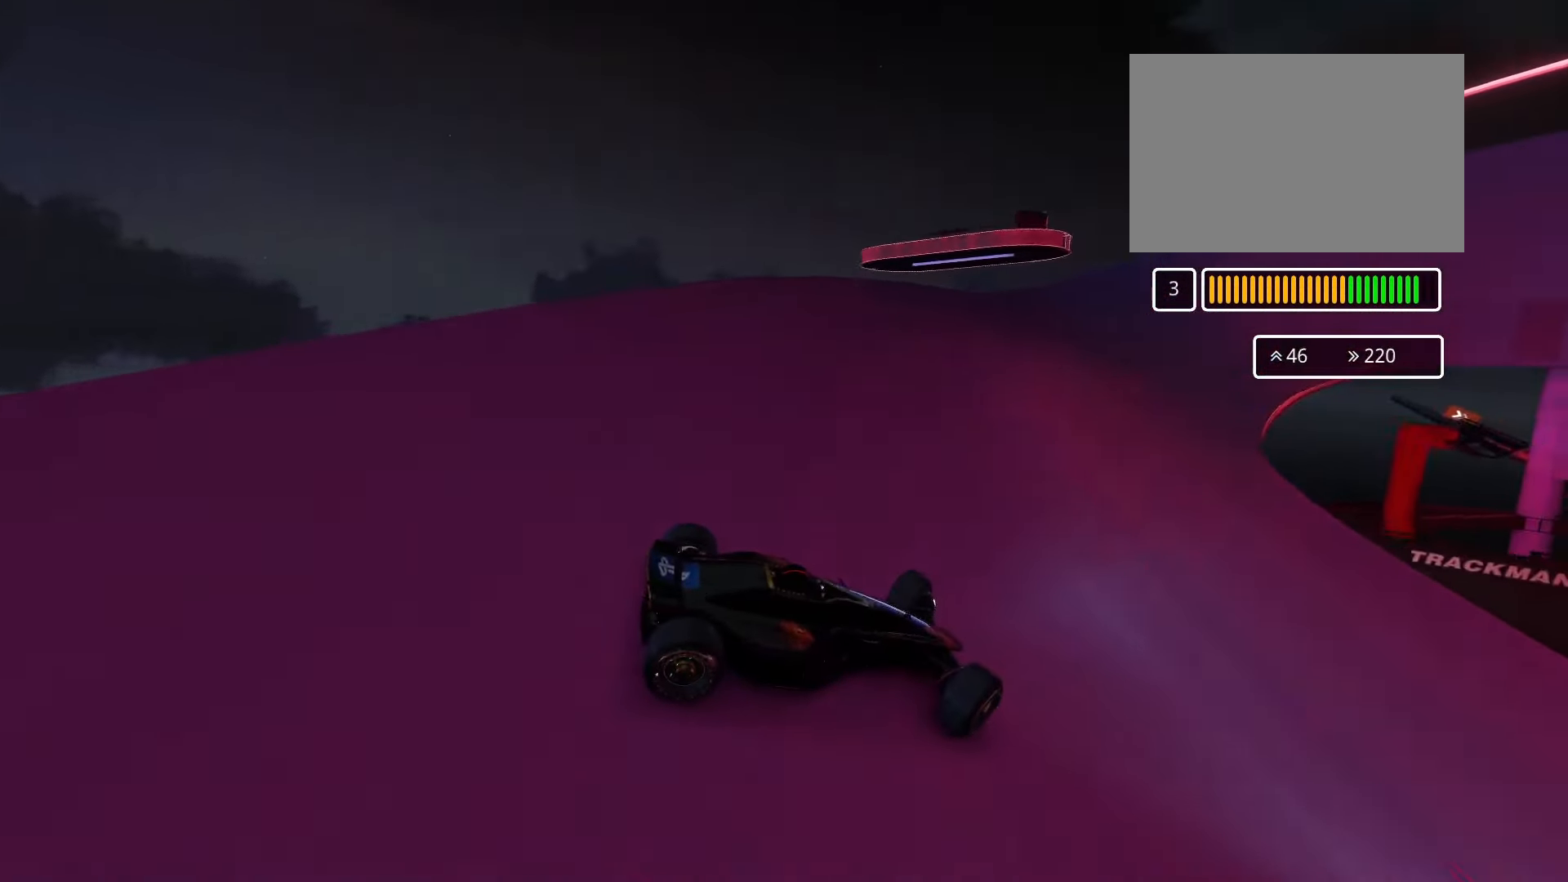
{"keys": ["left", "up"], "events": []}
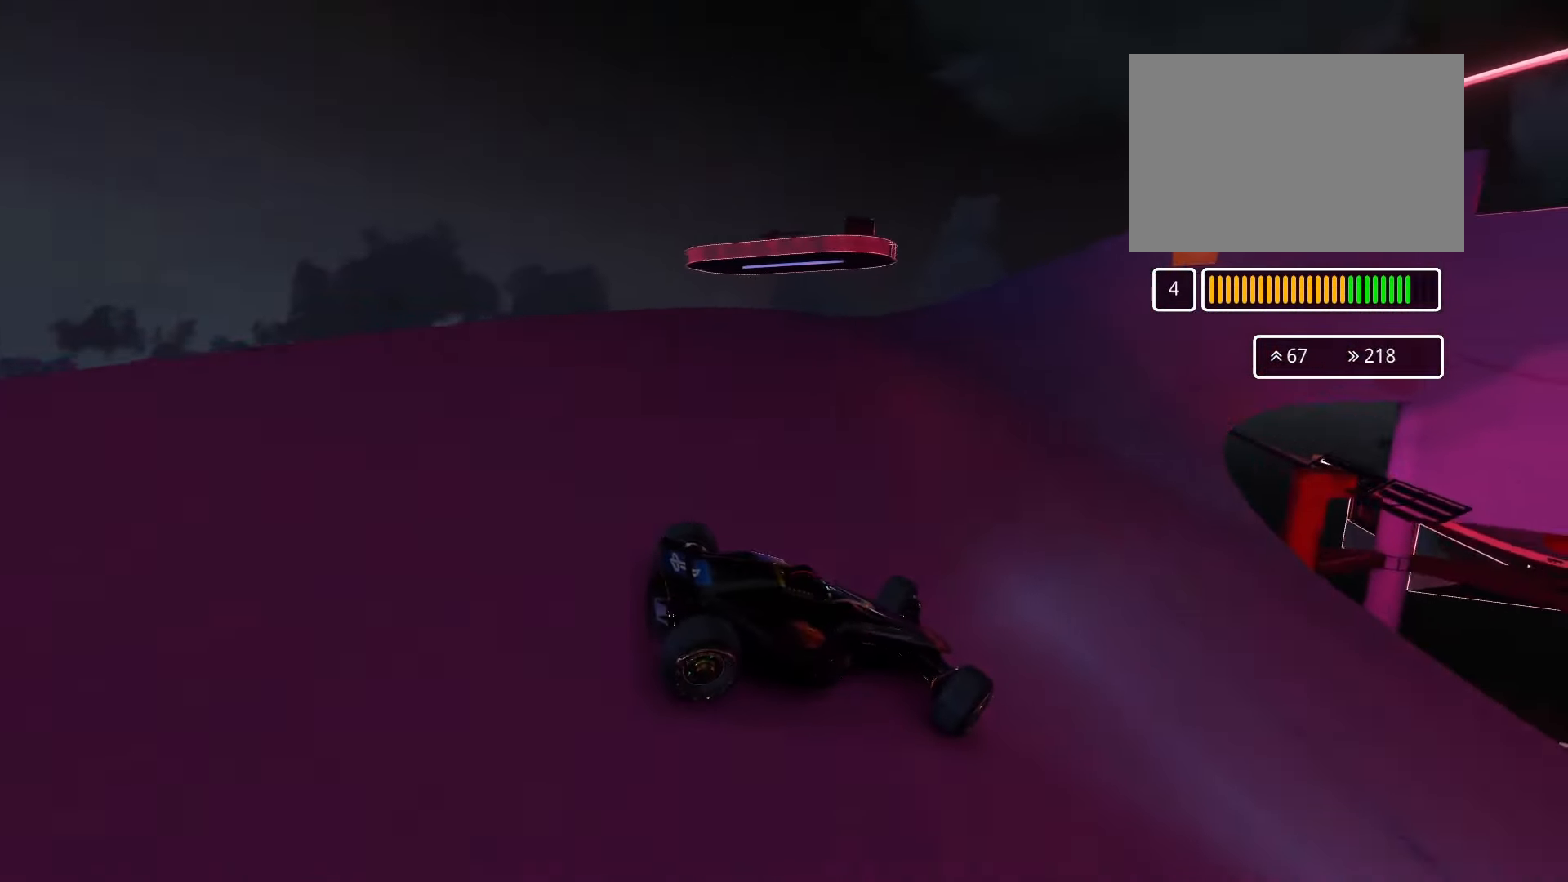
{"keys": ["left", "up"], "events": [[234, "down", "down"], [434, "down", "up"]]}
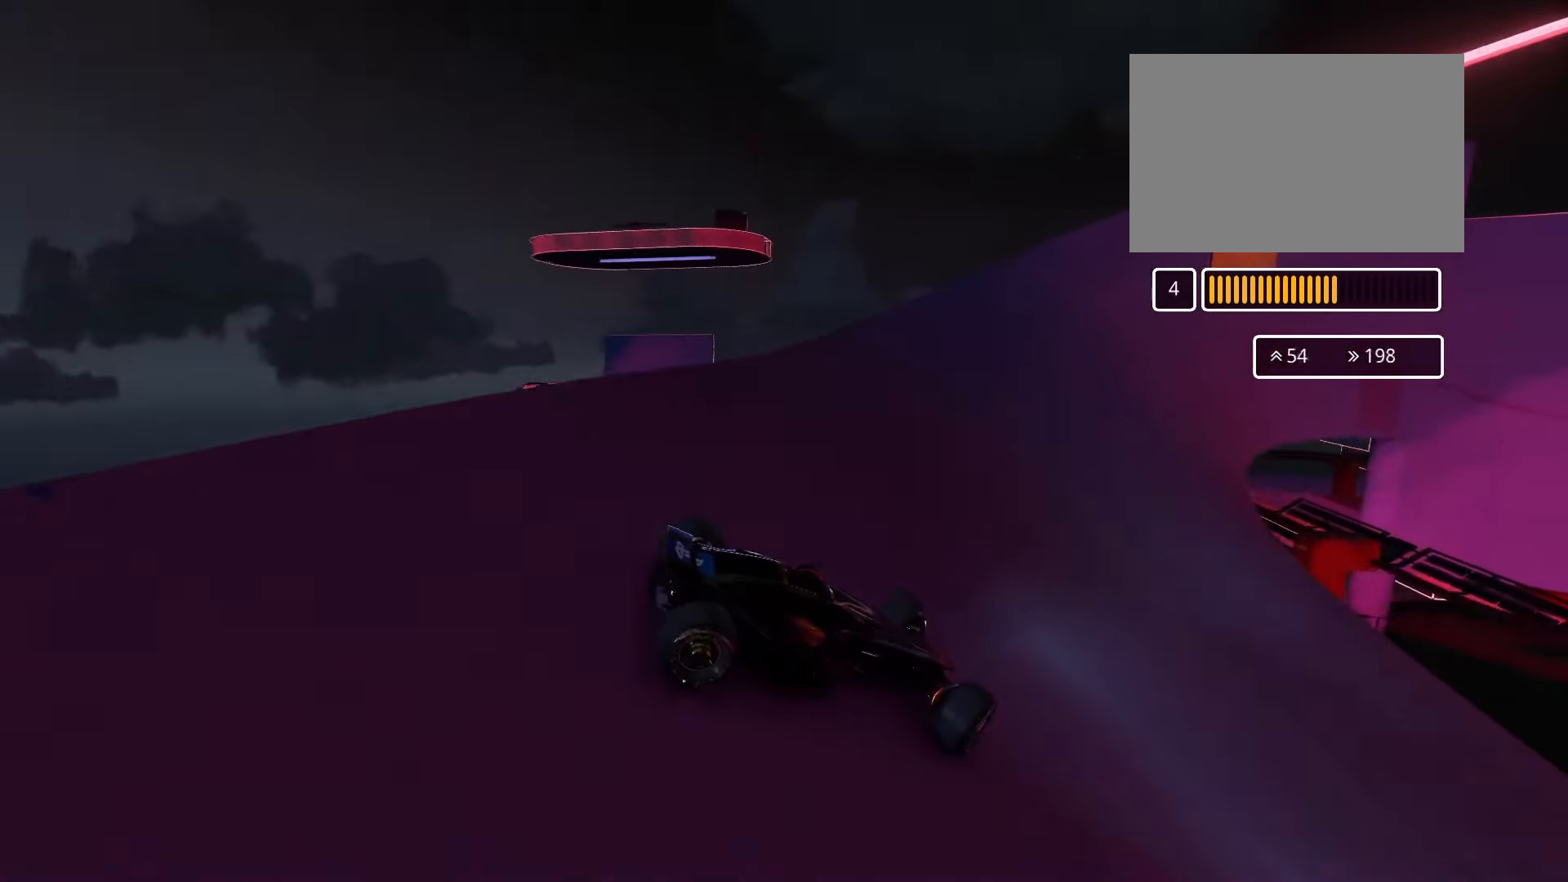
{"keys": ["left", "up"], "events": []}
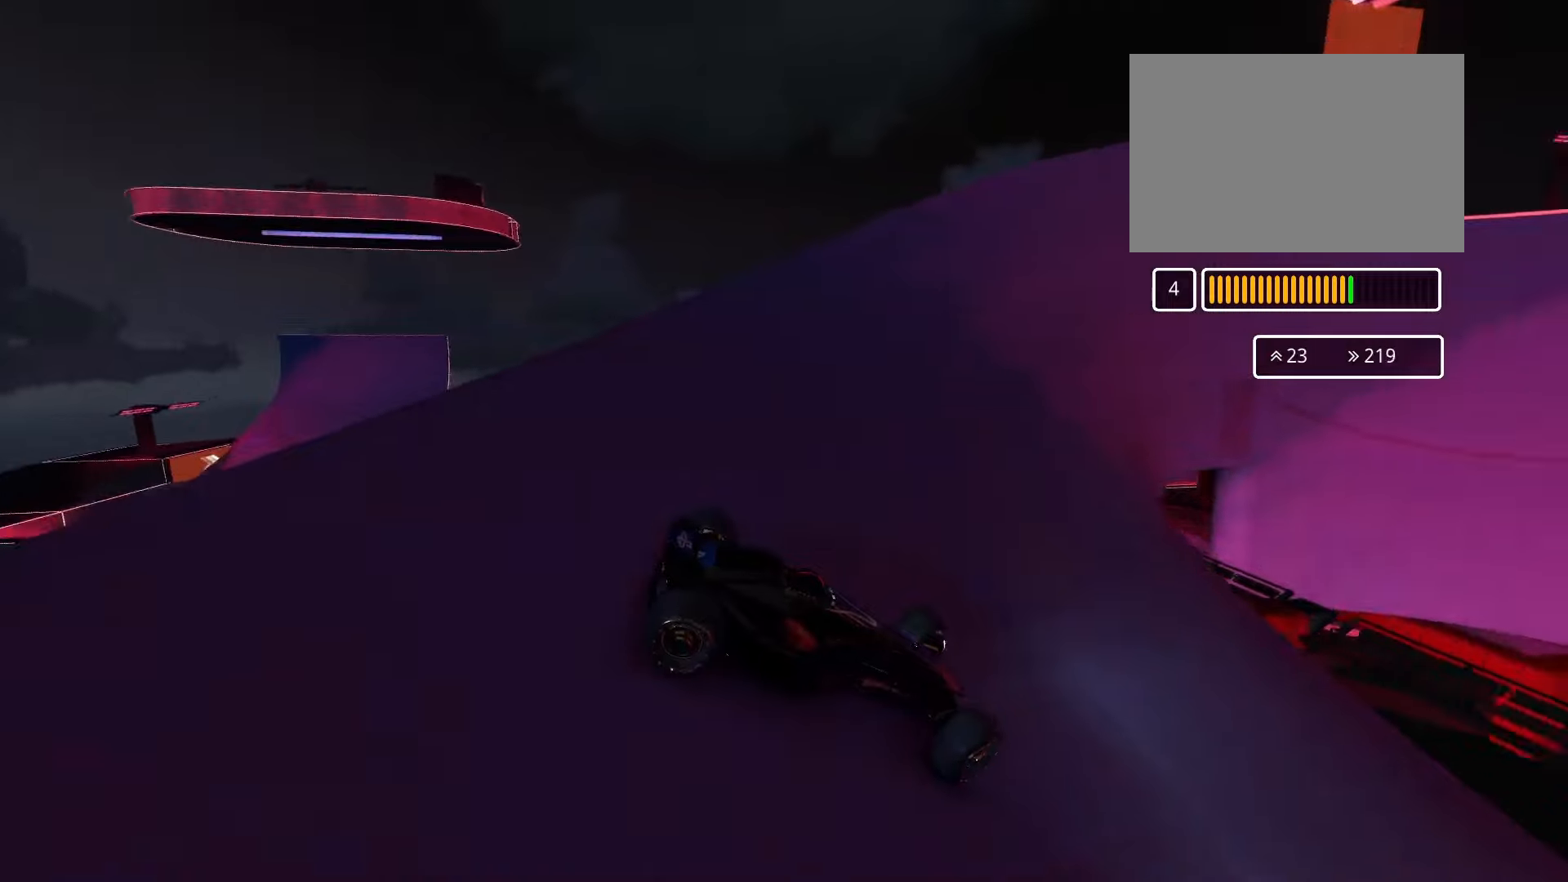
{"keys": ["left", "up"], "events": [[267, "down", "down"], [367, "down", "up"]]}
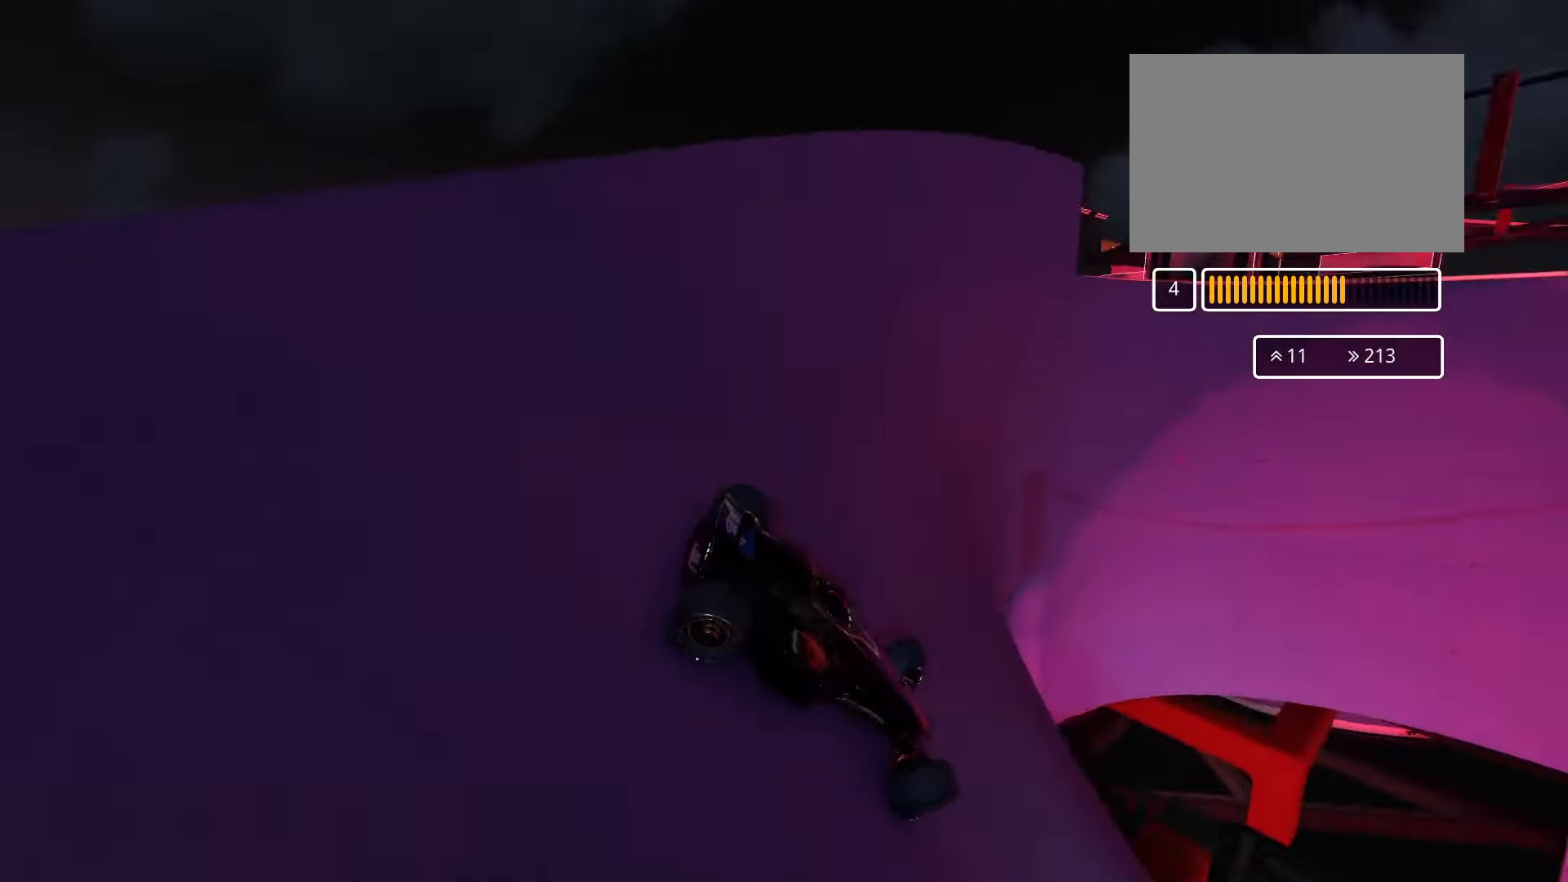
{"keys": ["left", "up"], "events": []}
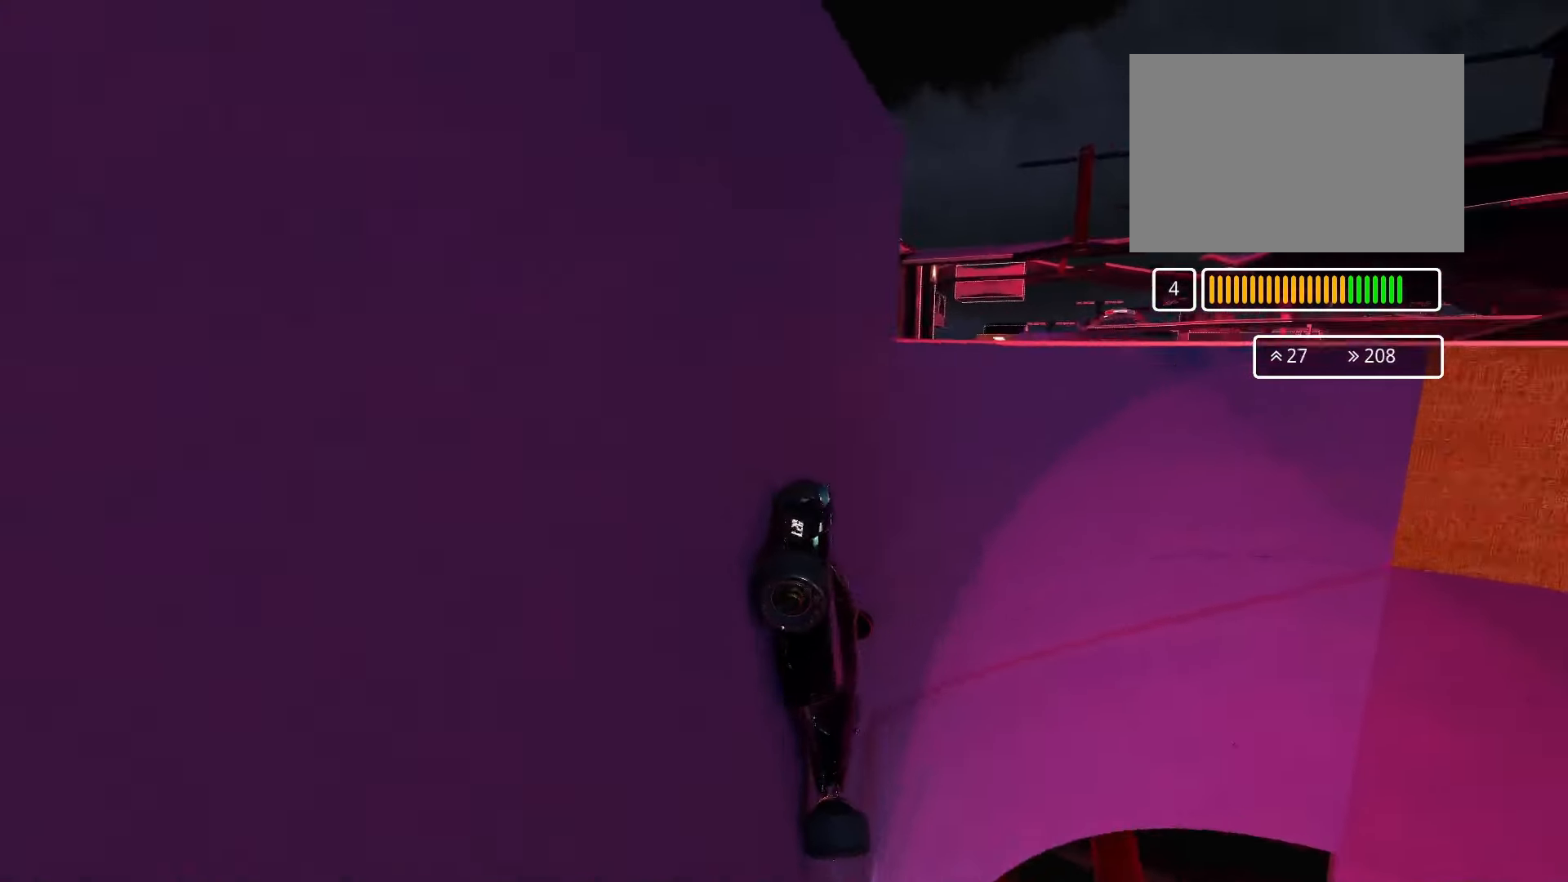
{"keys": ["left", "up"], "events": []}
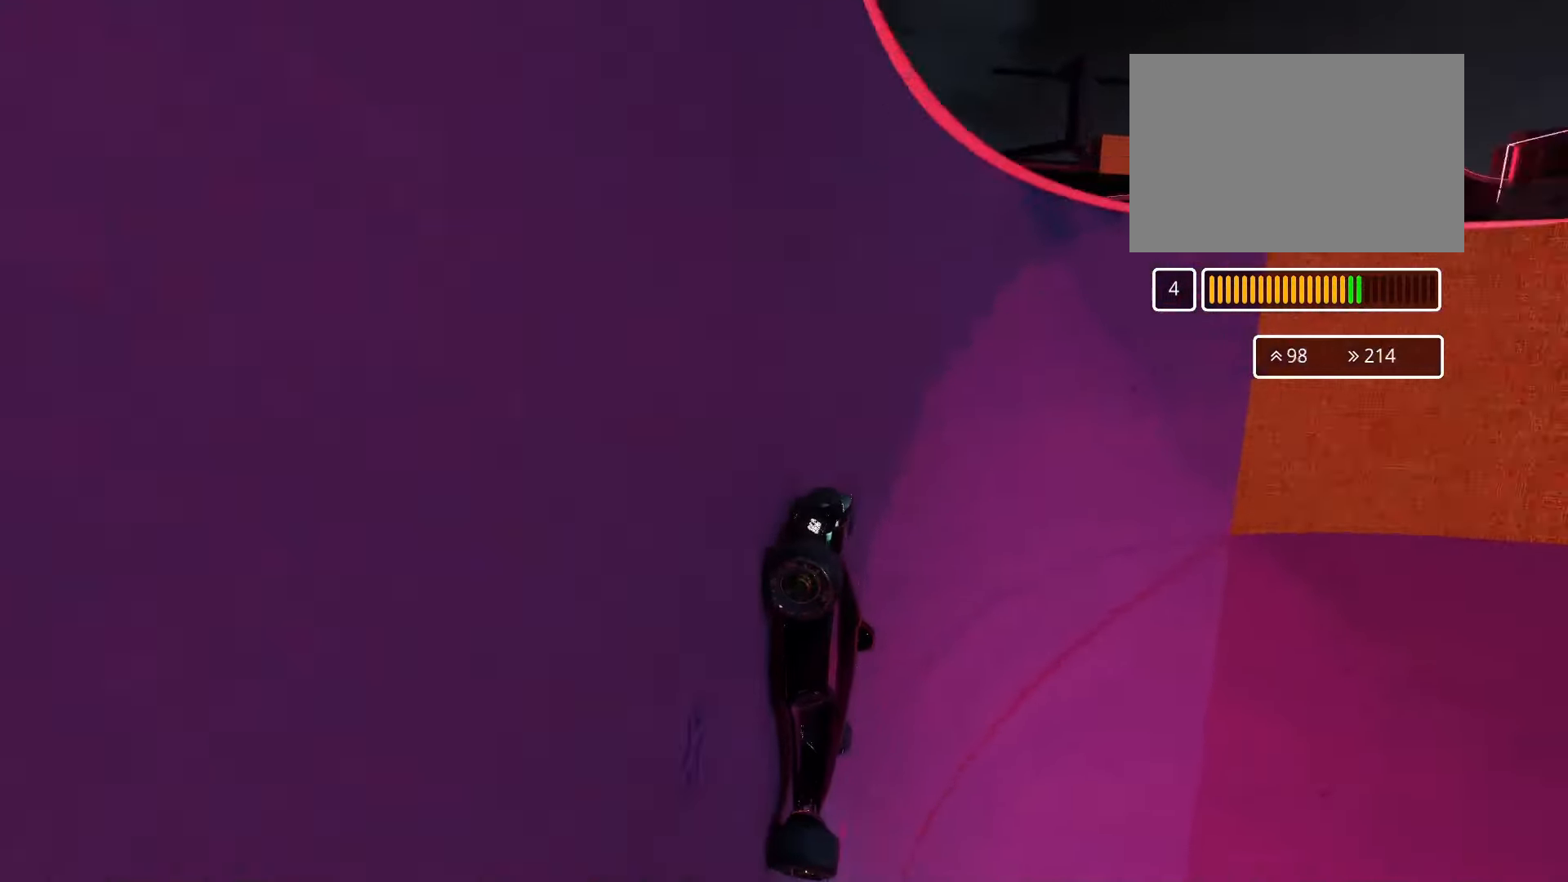
{"keys": ["left", "up"], "events": [[267, "down", "down"], [467, "down", "up"]]}
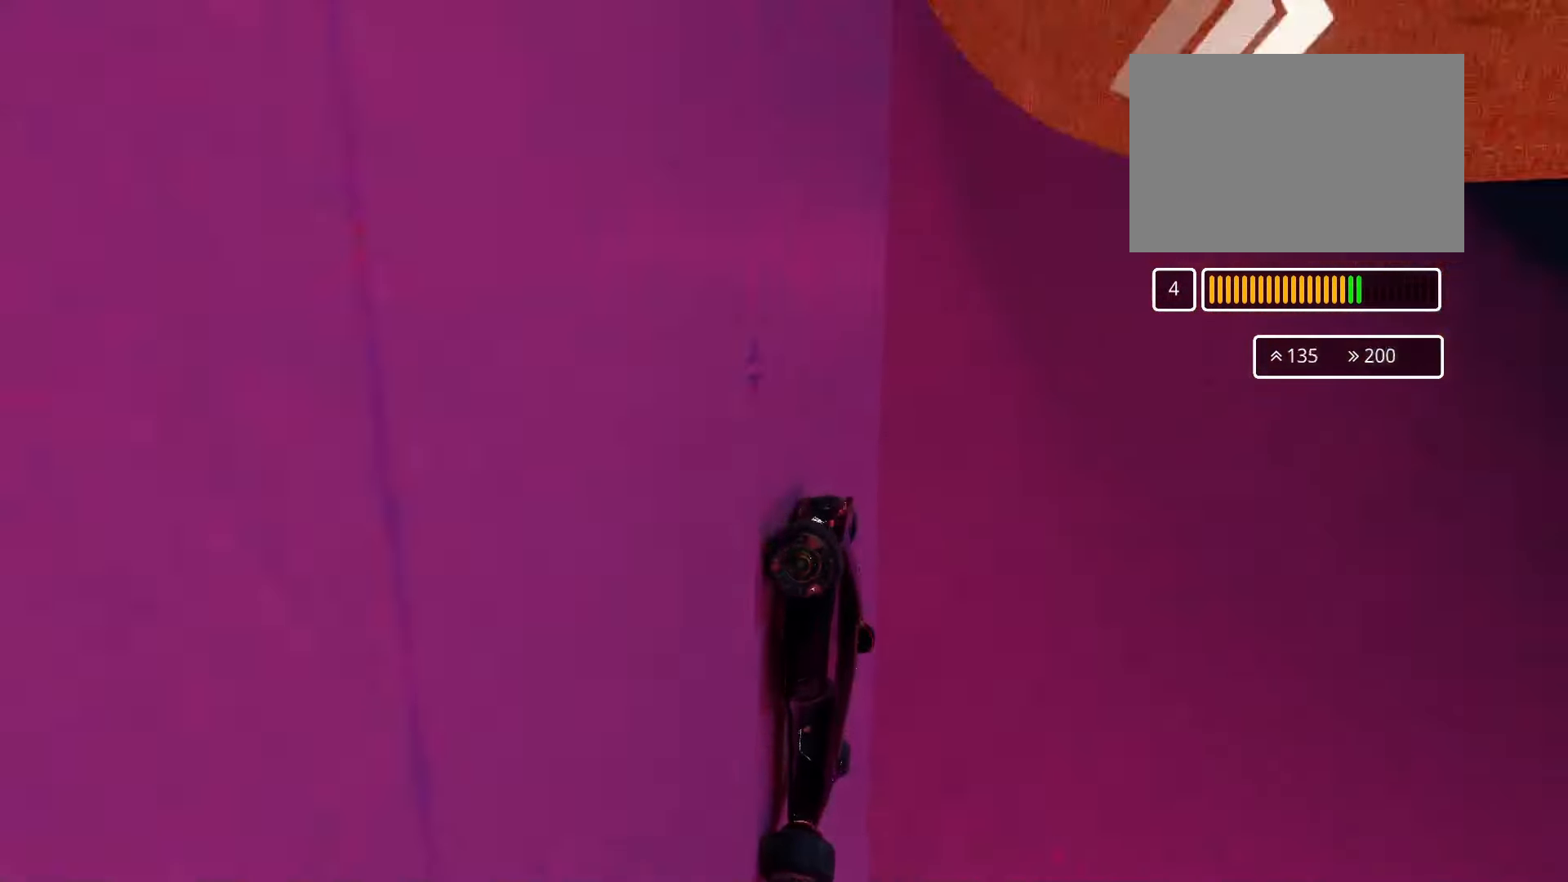
{"keys": ["left", "up"], "events": []}
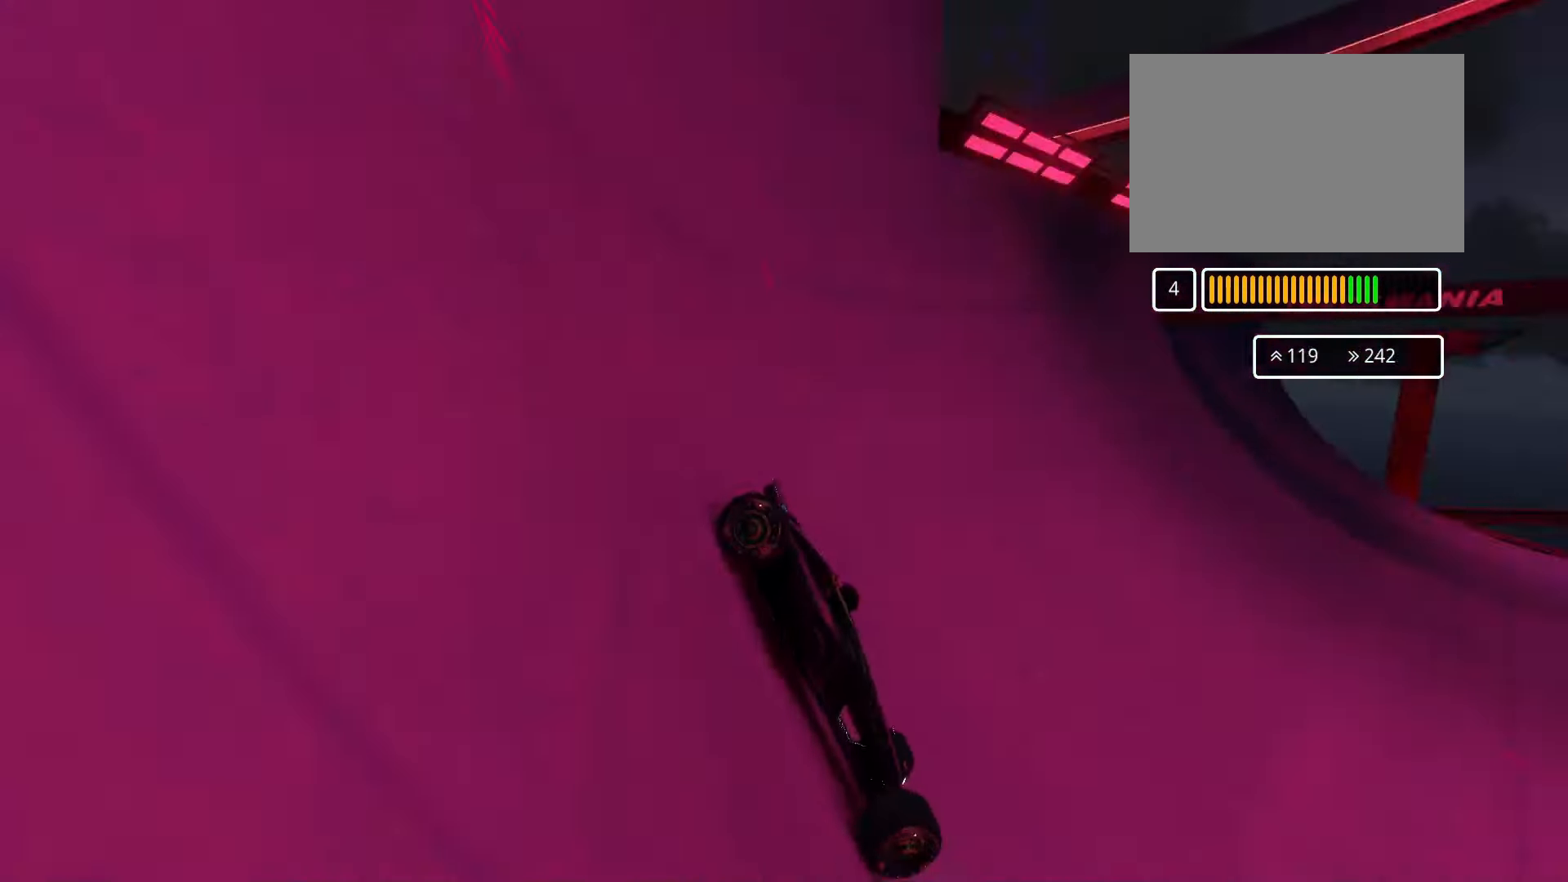
{"keys": ["down", "left", "up"], "events": [[434, "down", "down"]]}
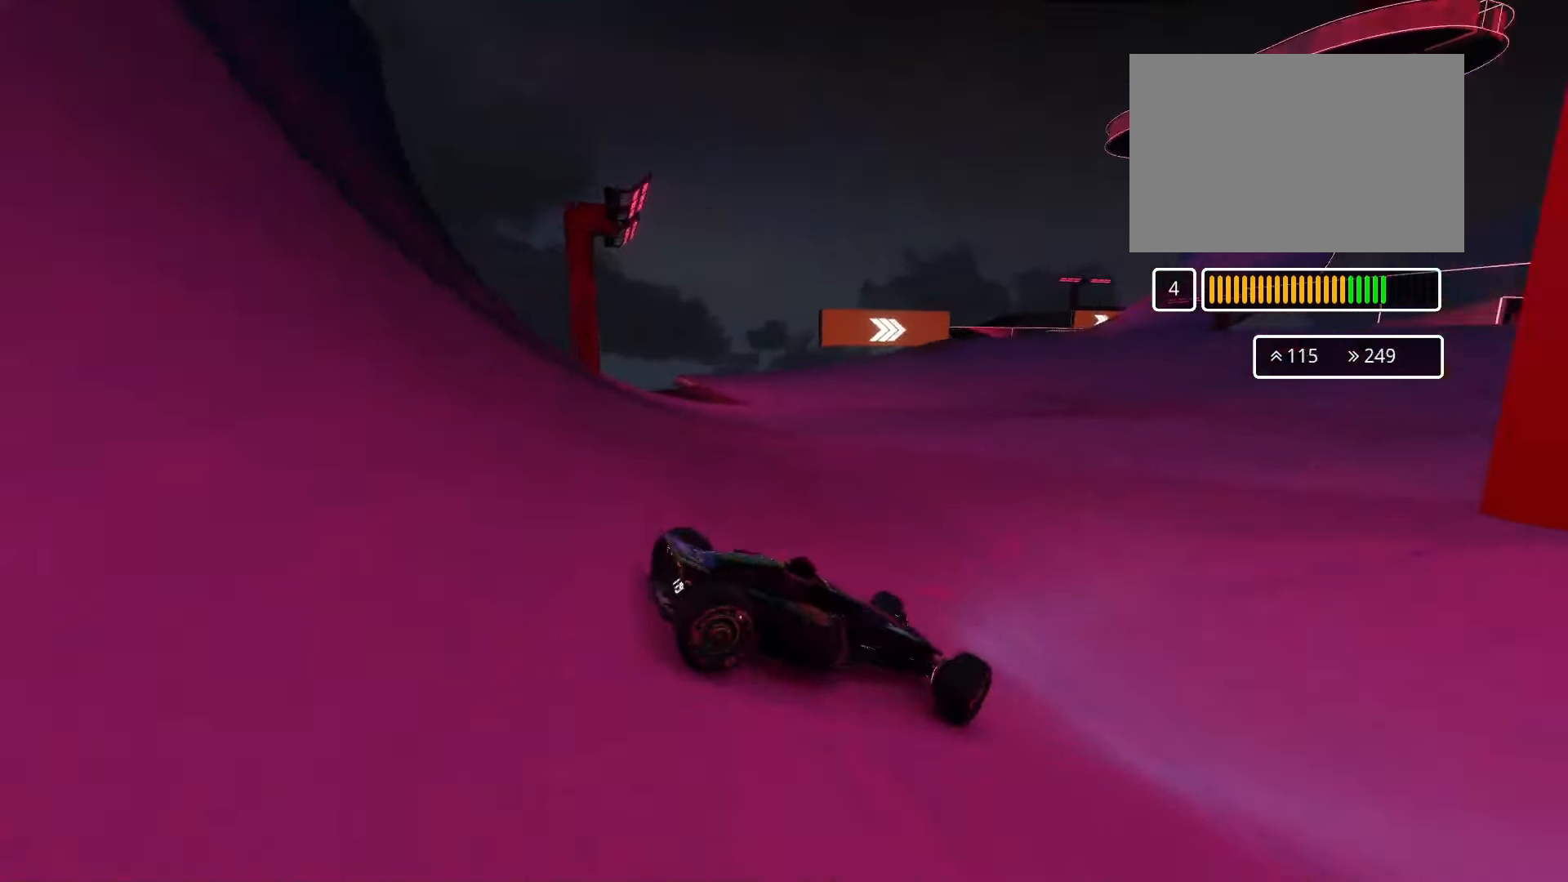
{"keys": ["left", "up"], "events": [[34, "down", "up"], [234, "down", "down"], [334, "down", "up"]]}
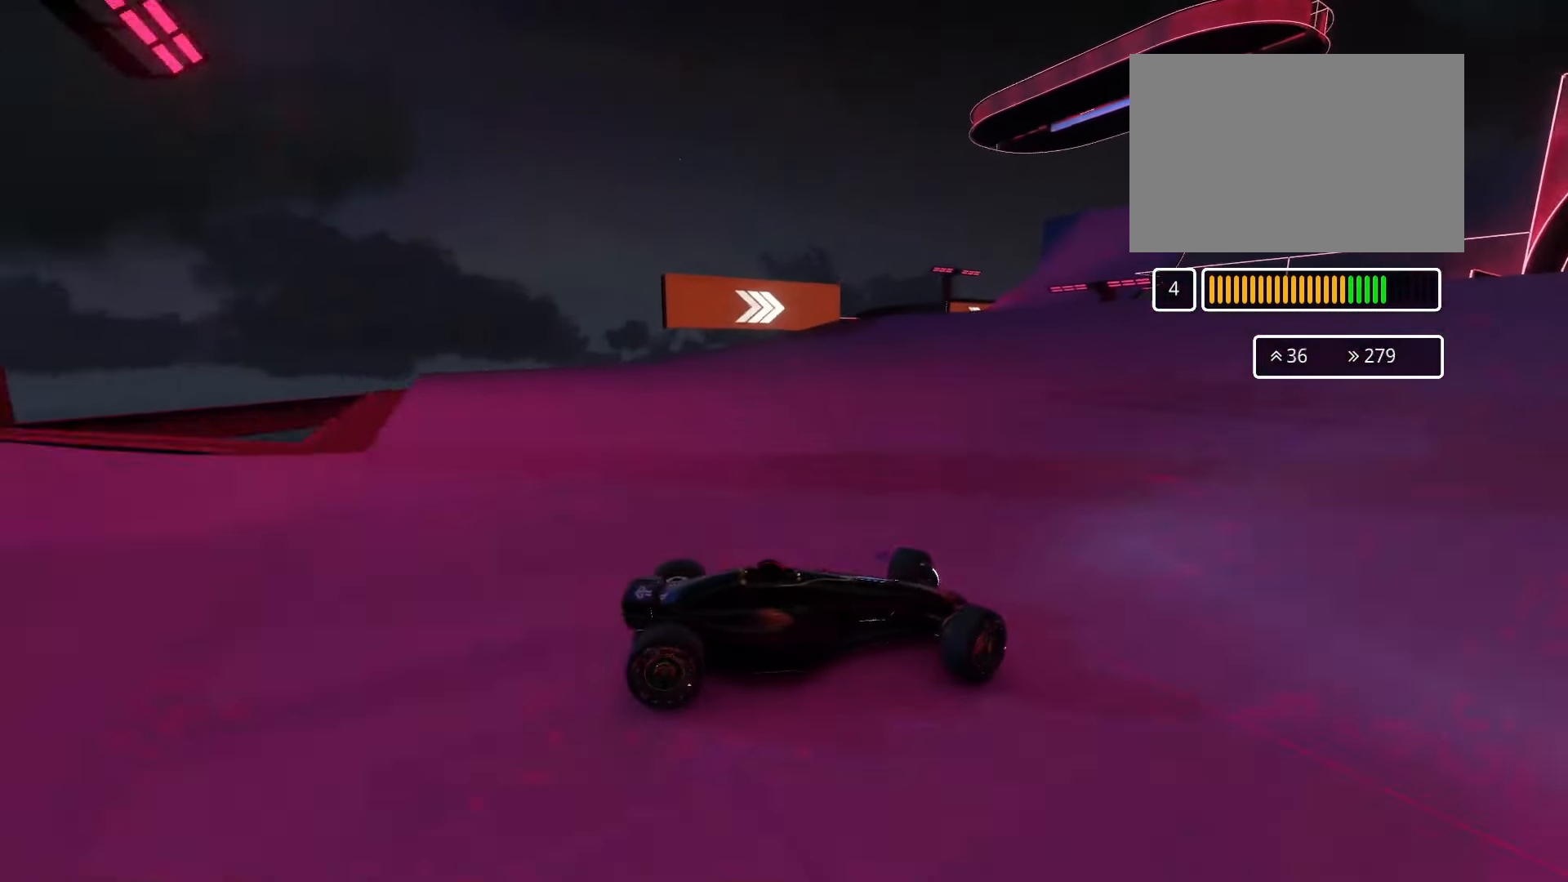
{"keys": ["left", "up"], "events": []}
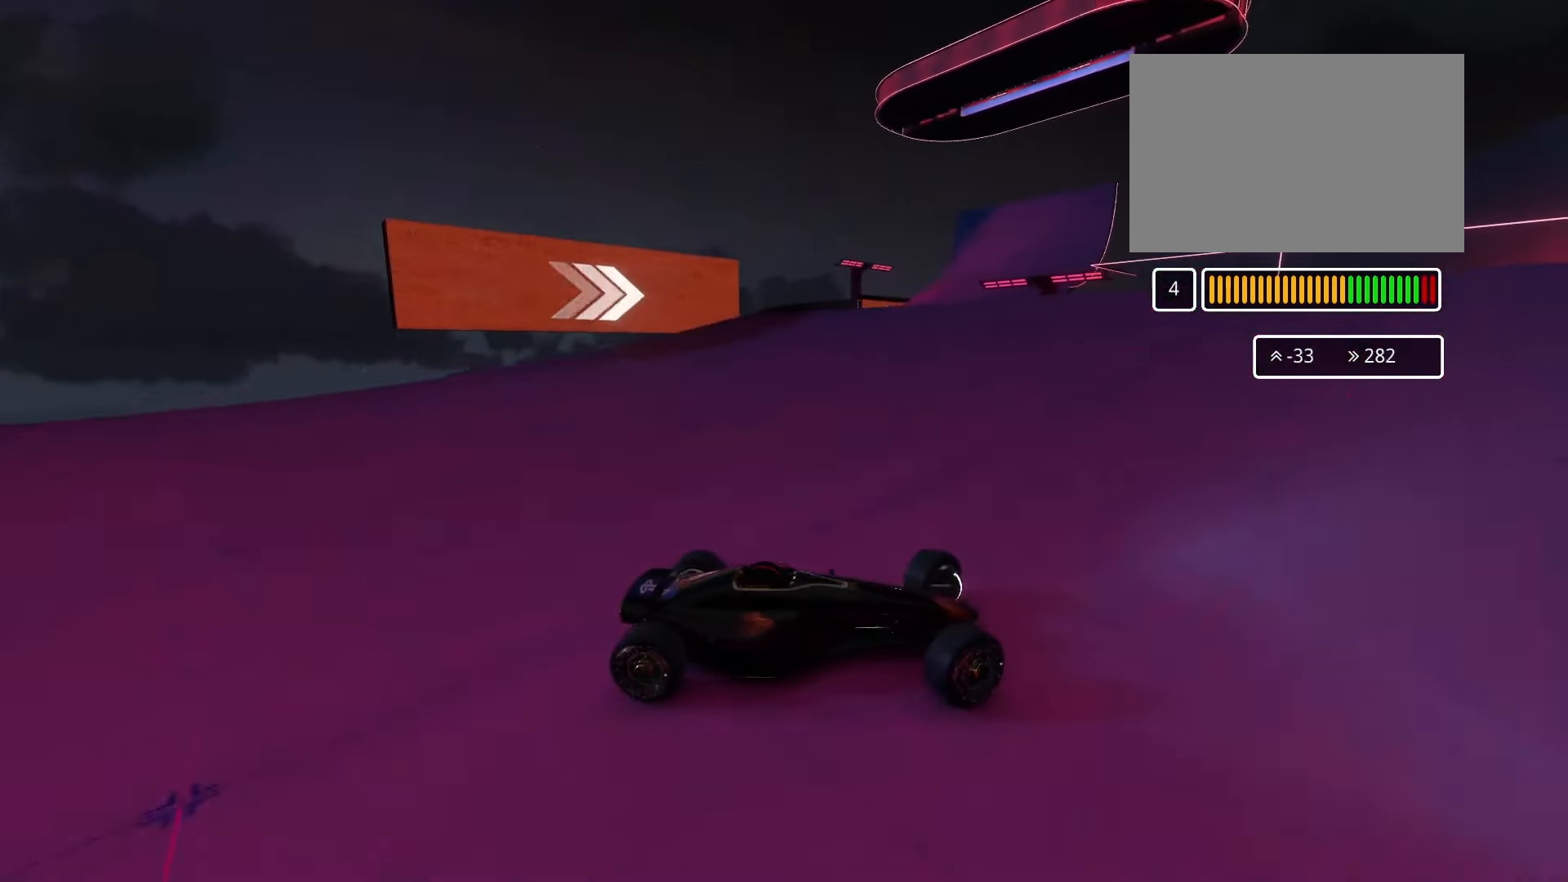
{"keys": ["left", "up"], "events": []}
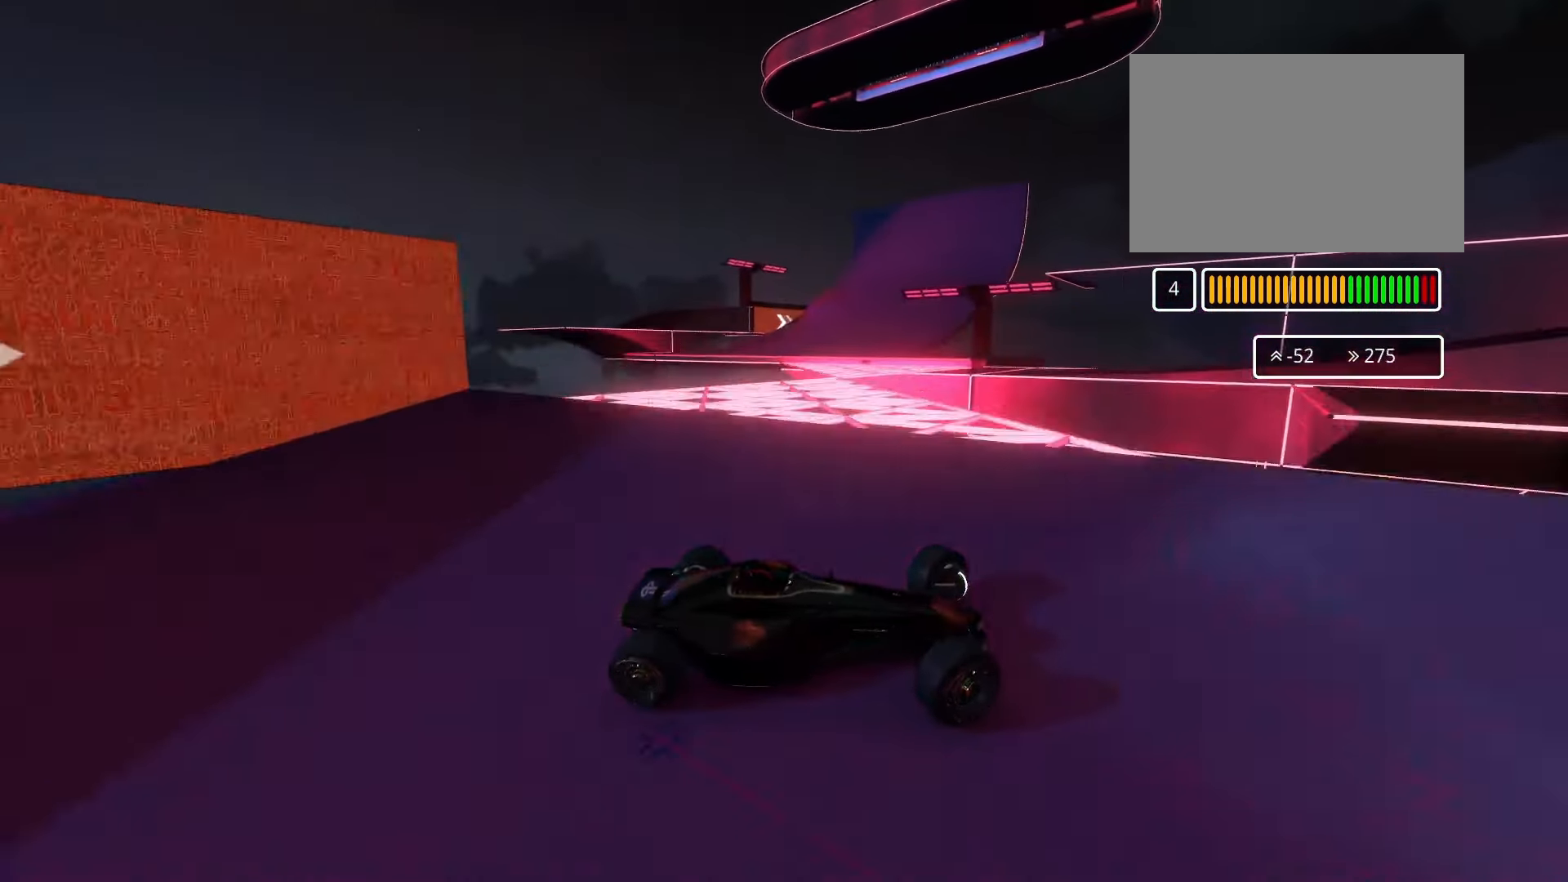
{"keys": ["left", "up"], "events": []}
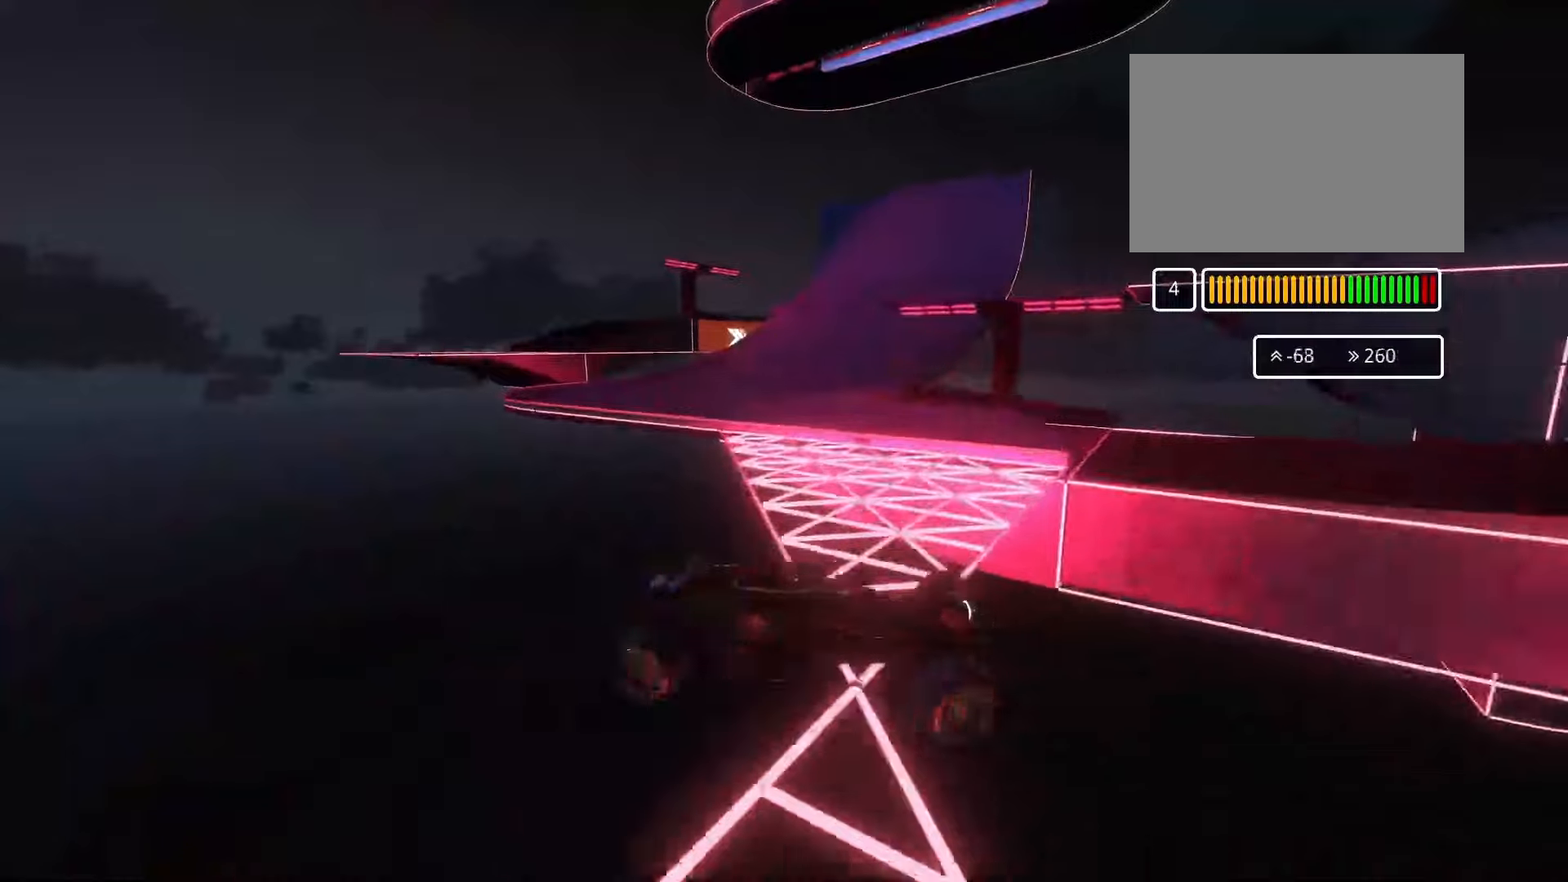
{"keys": ["left", "up"], "events": []}
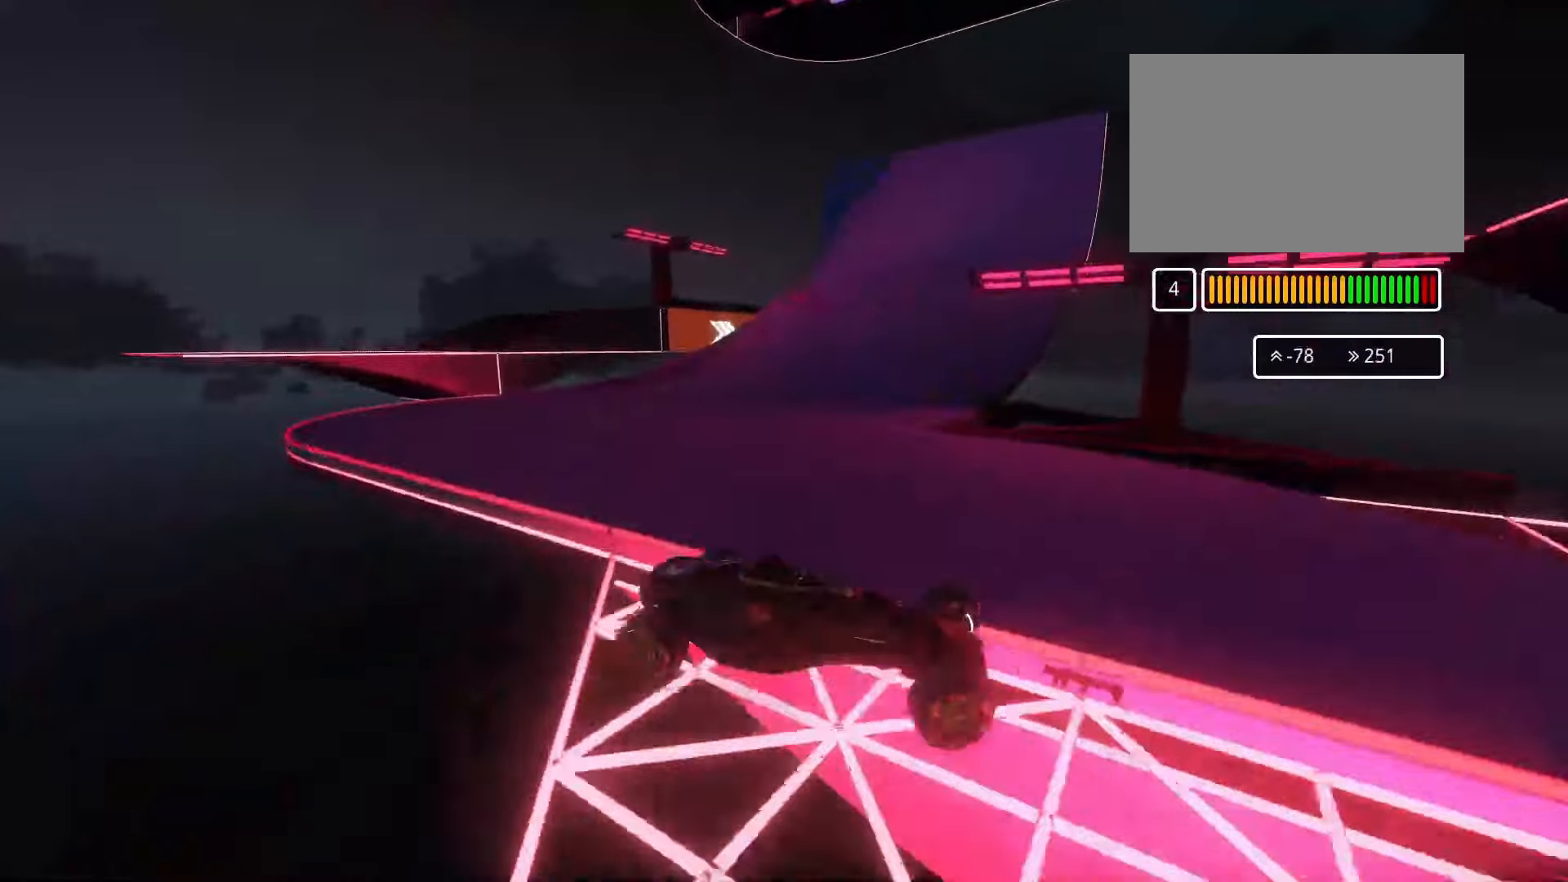
{"keys": ["left", "up"], "events": []}
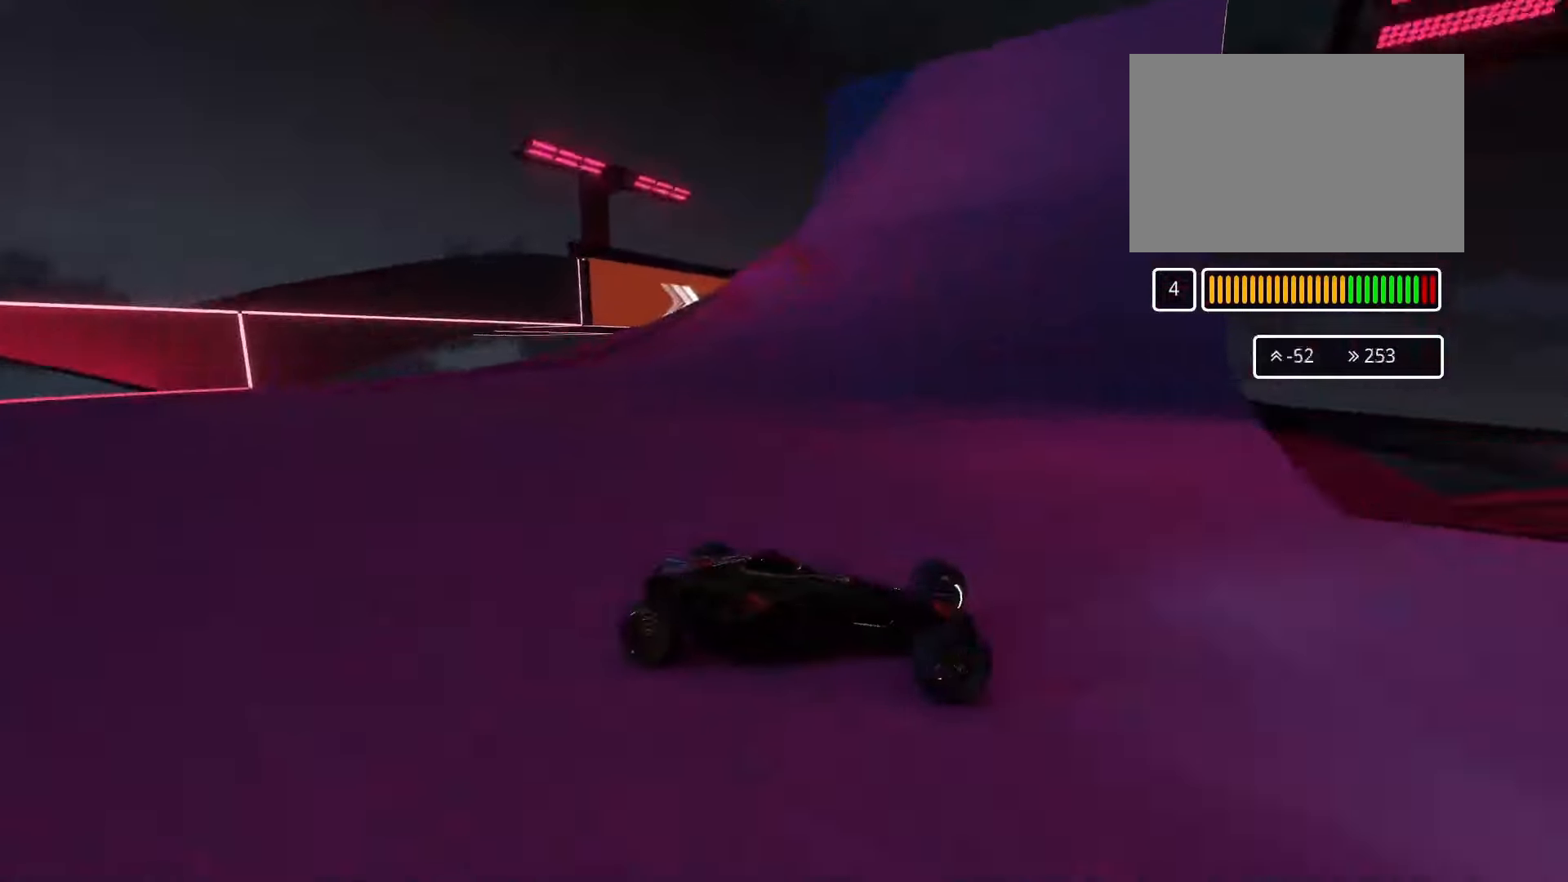
{"keys": ["down", "left", "up"], "events": [[433, "down", "down"]]}
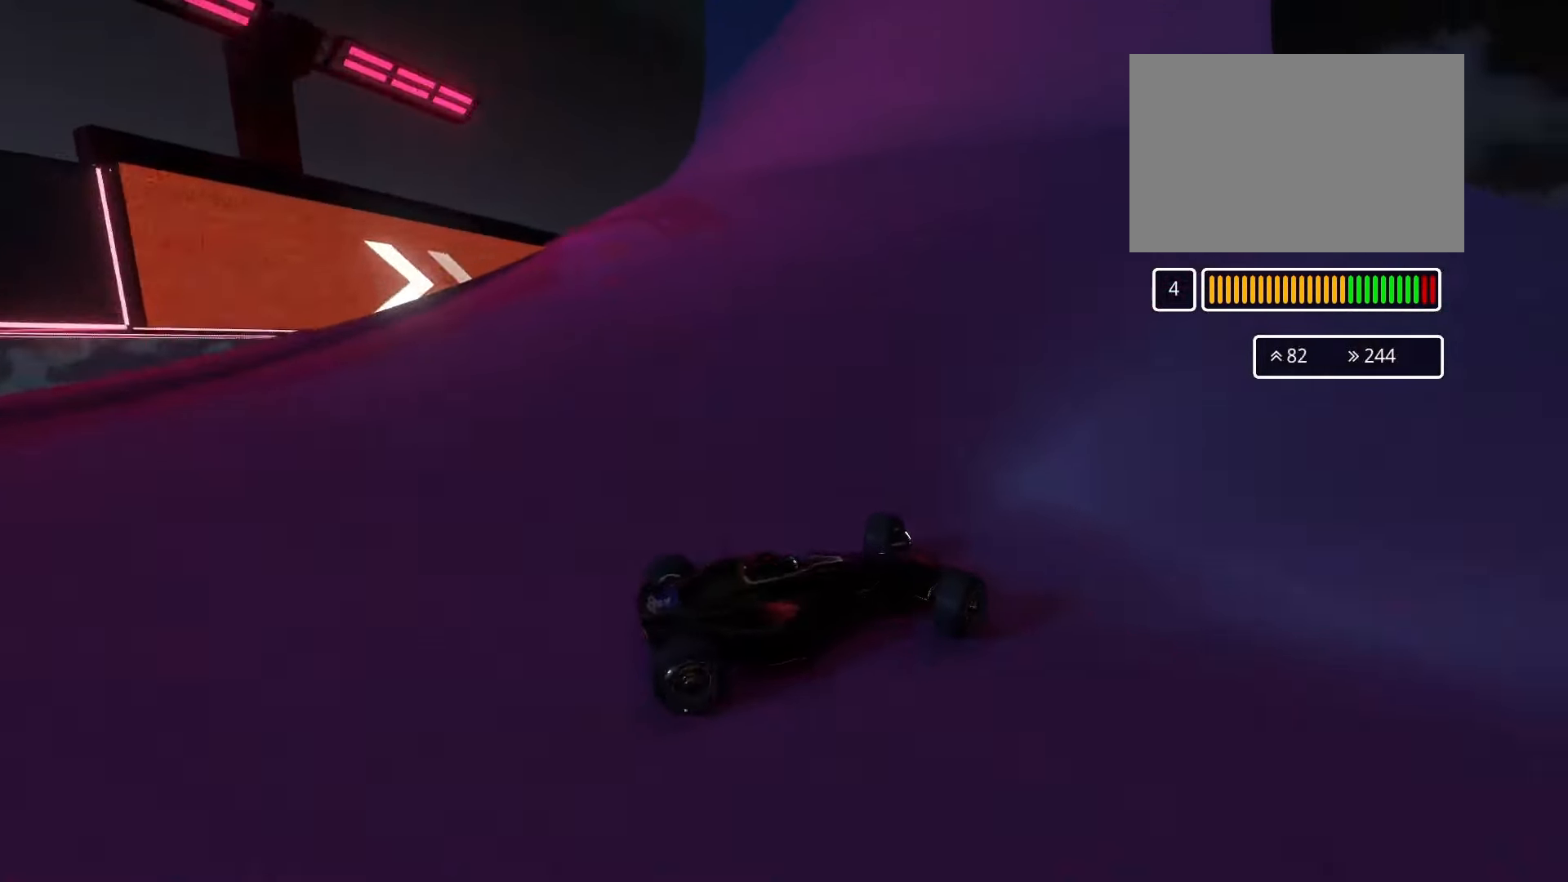
{"keys": ["left", "up"], "events": [[67, "down", "up"]]}
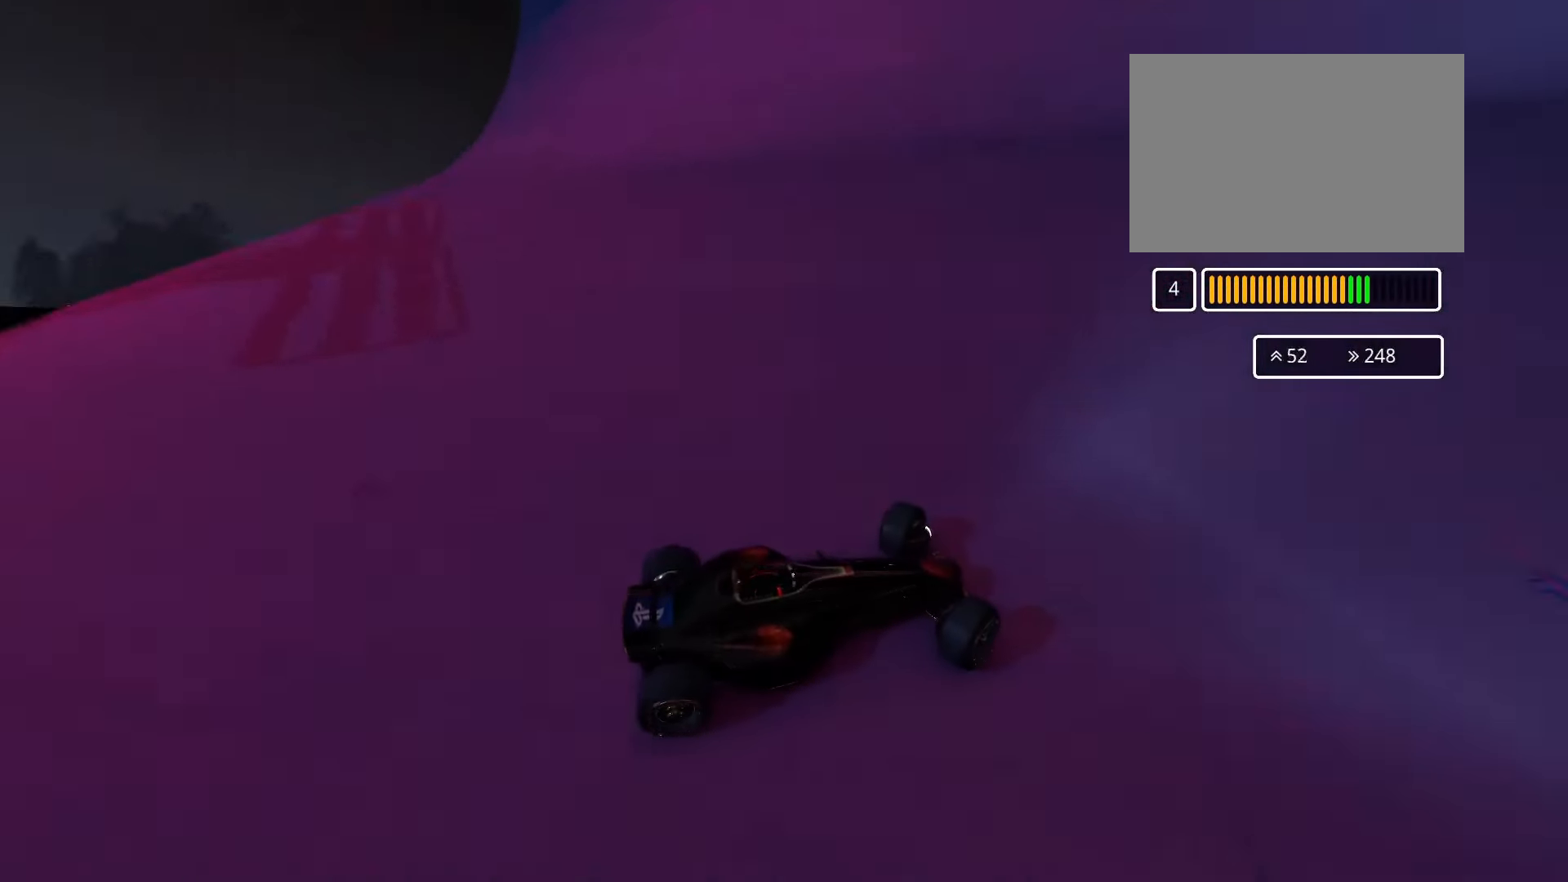
{"keys": ["left", "up"], "events": []}
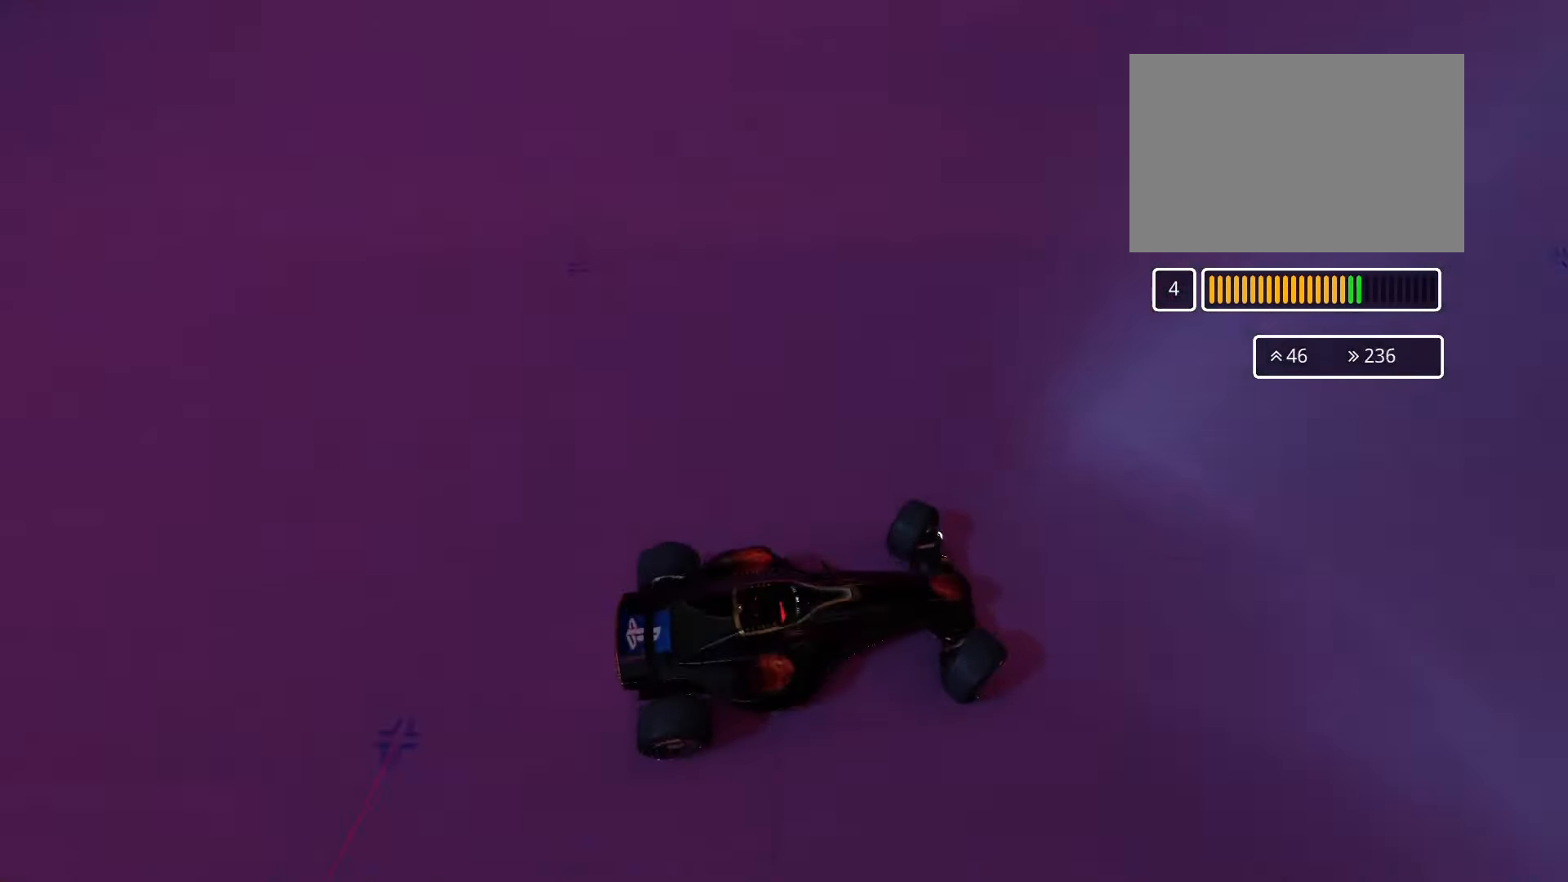
{"keys": ["left", "up"], "events": []}
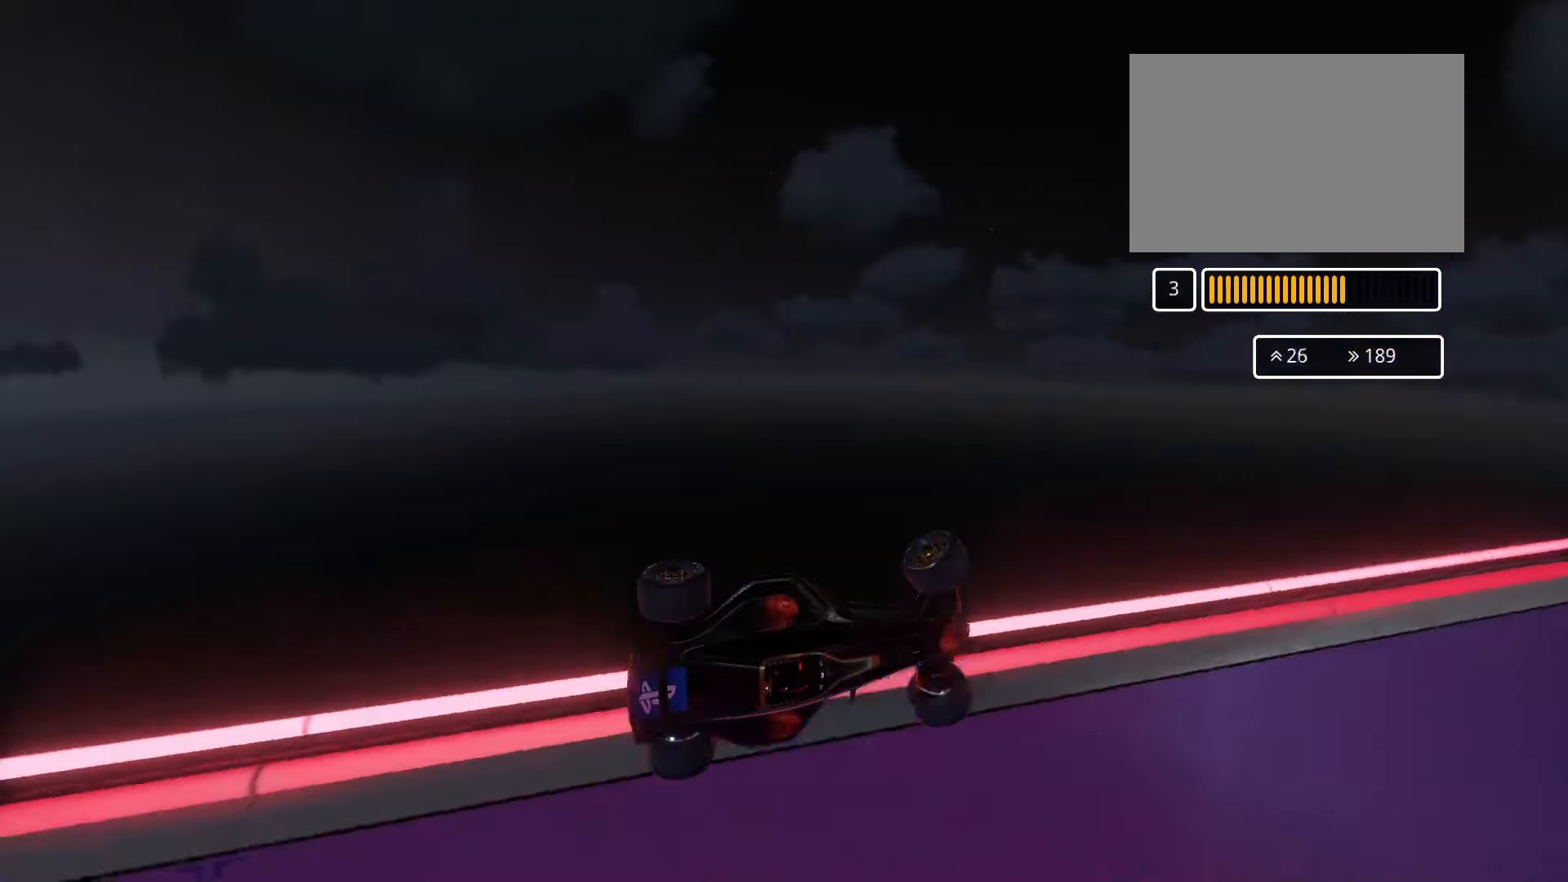
{"keys": ["left", "up"], "events": []}
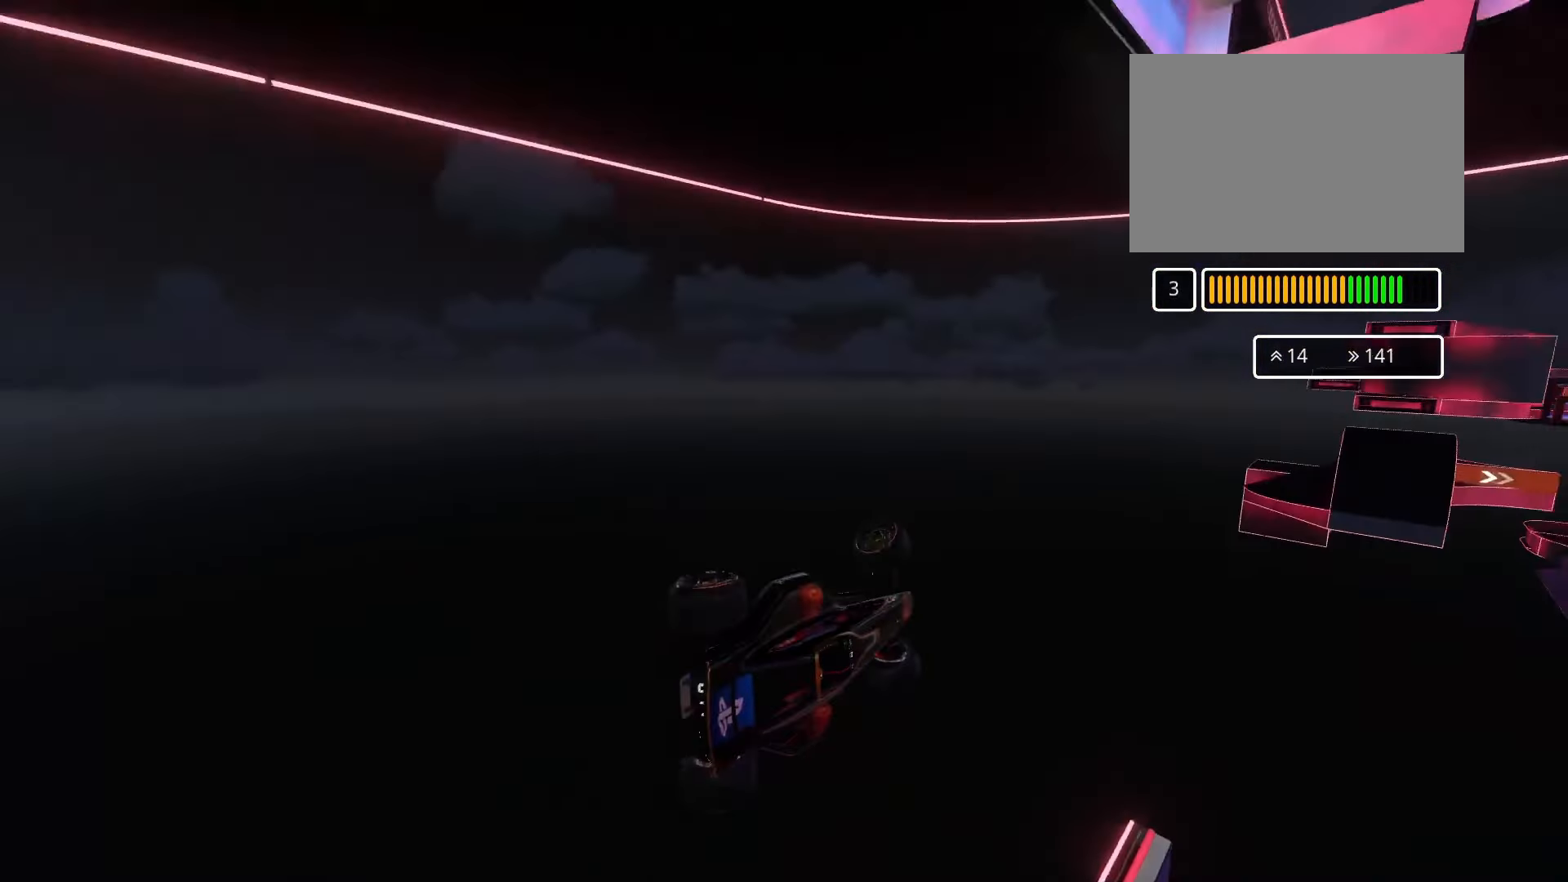
{"keys": ["left", "up"], "events": []}